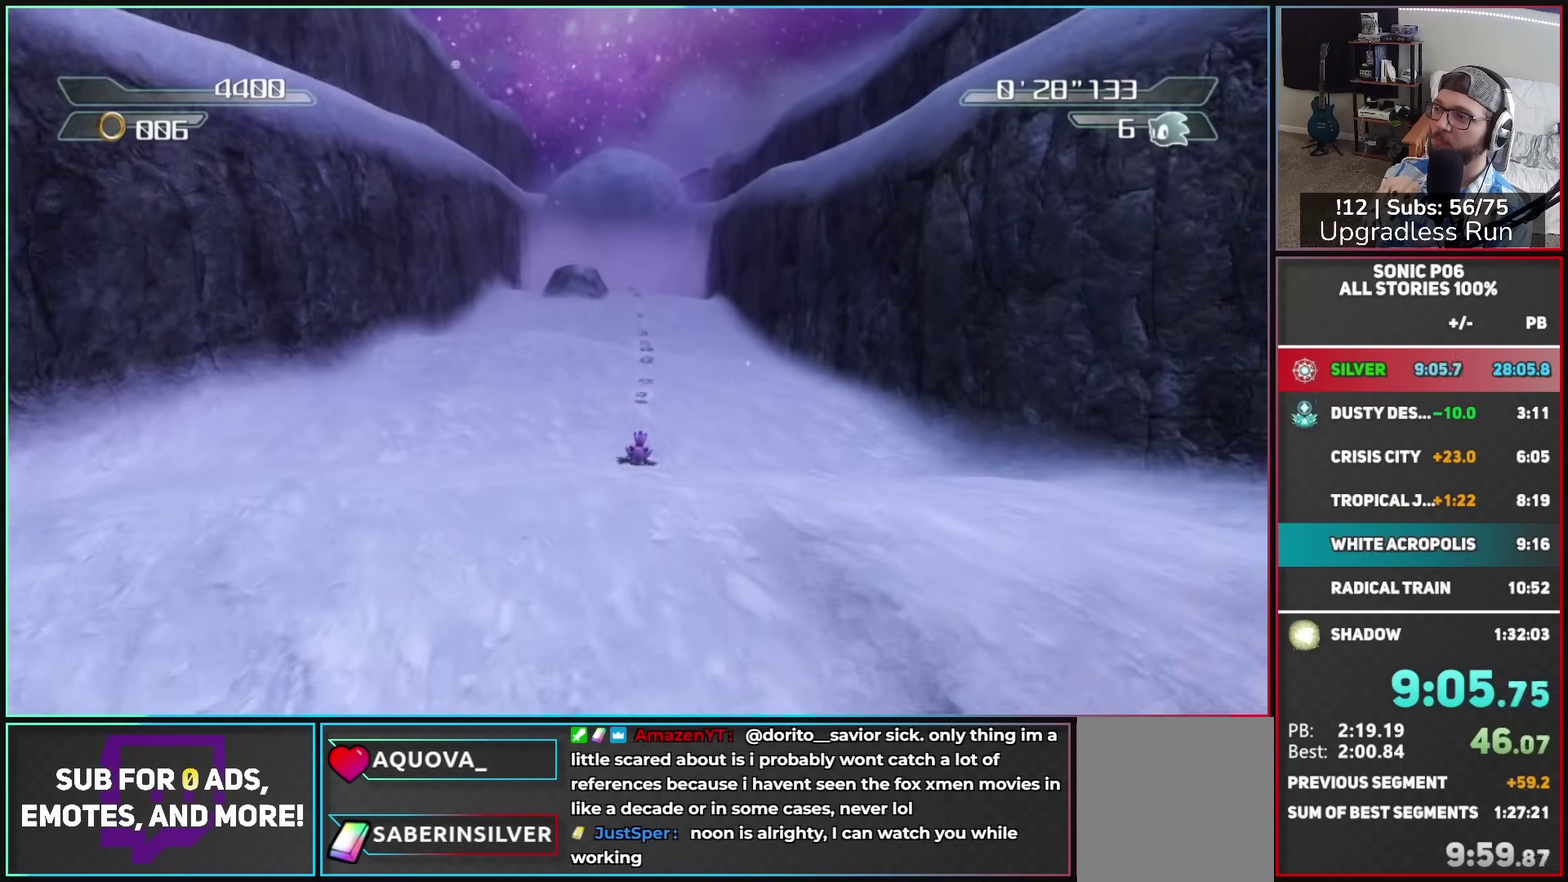
Gameplay with a controller (Xbox layout); each line is a JSON object with the inputs held at the frame after it. "button_events" lists button changes between this image and that frame as [ms after this image, input, new state], when the widget could be followed in between (sticks are given only as held states).
{"buttons": [], "left_stick": "down", "right_stick": "center", "button_events": []}
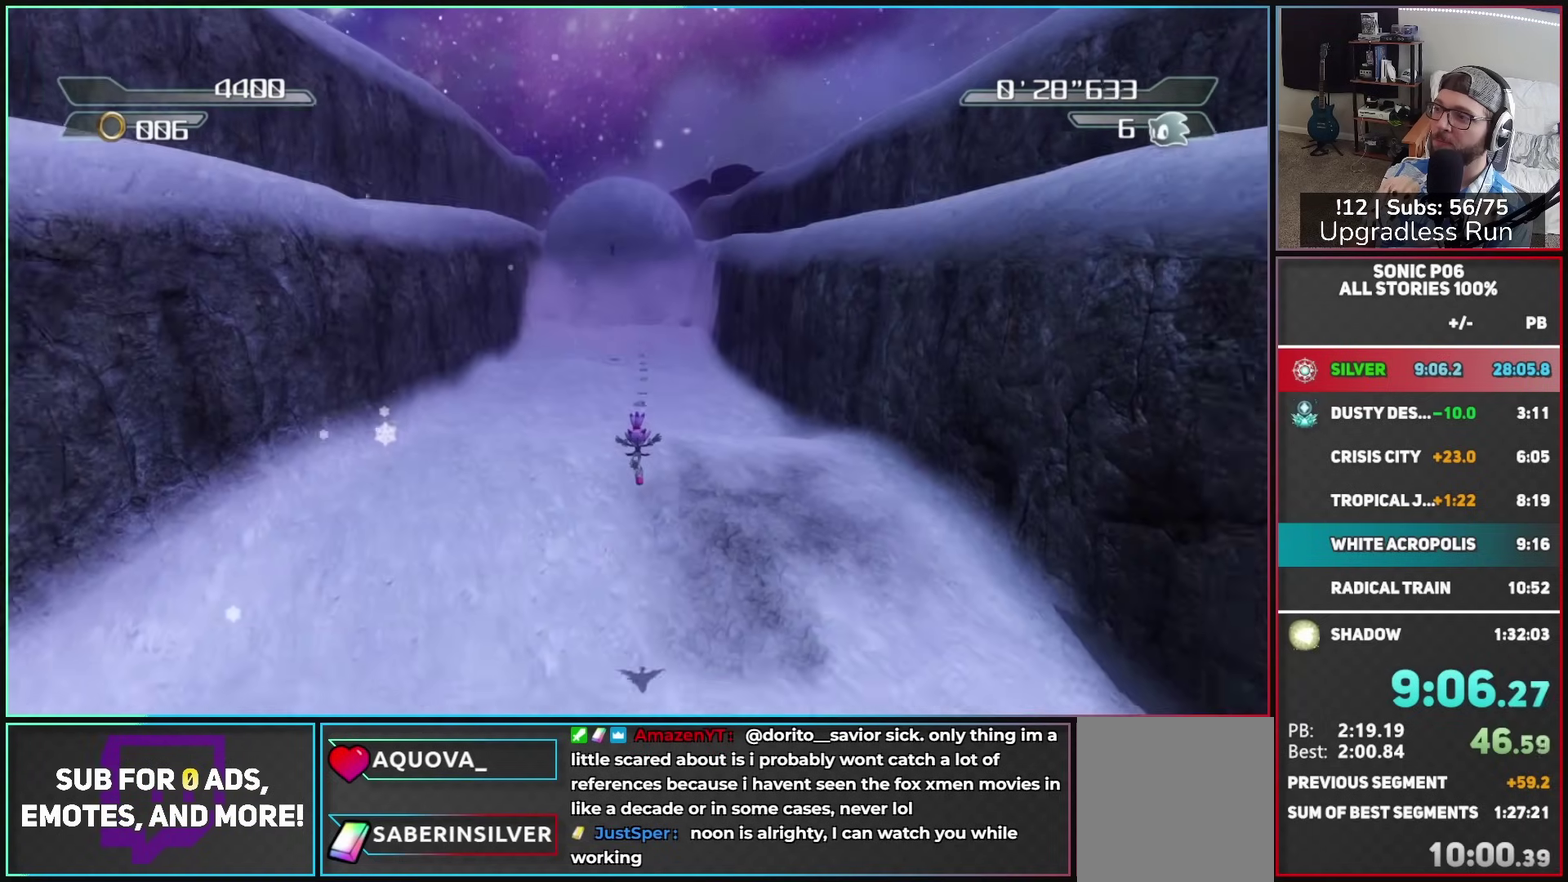
{"buttons": [], "left_stick": "down", "right_stick": "center", "button_events": [[183, "X", "down"], [283, "X", "up"]]}
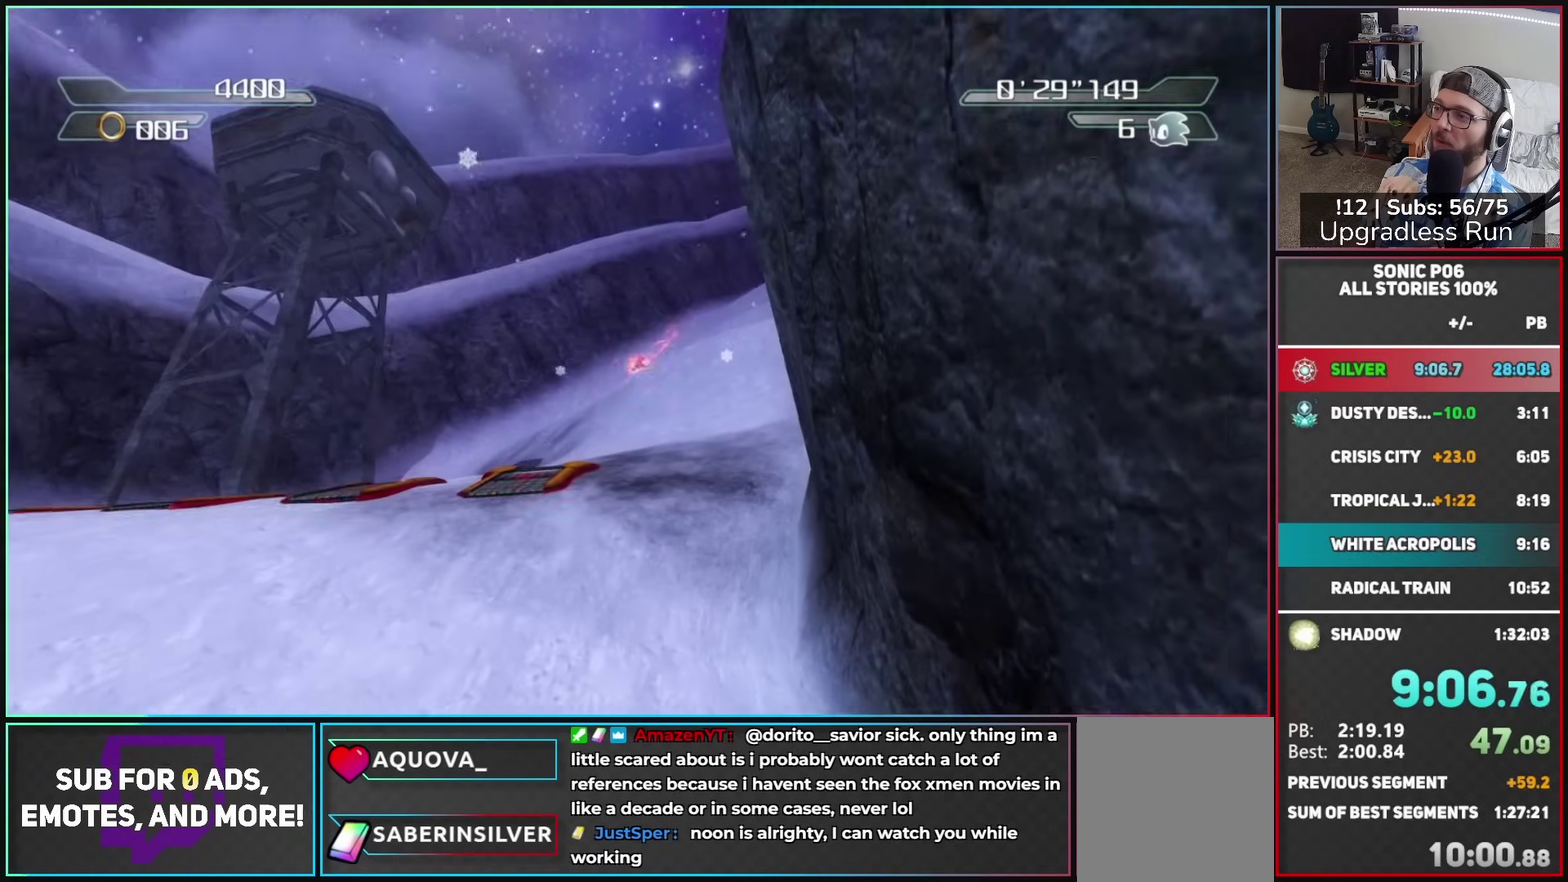
{"buttons": [], "left_stick": "down", "right_stick": "center", "button_events": []}
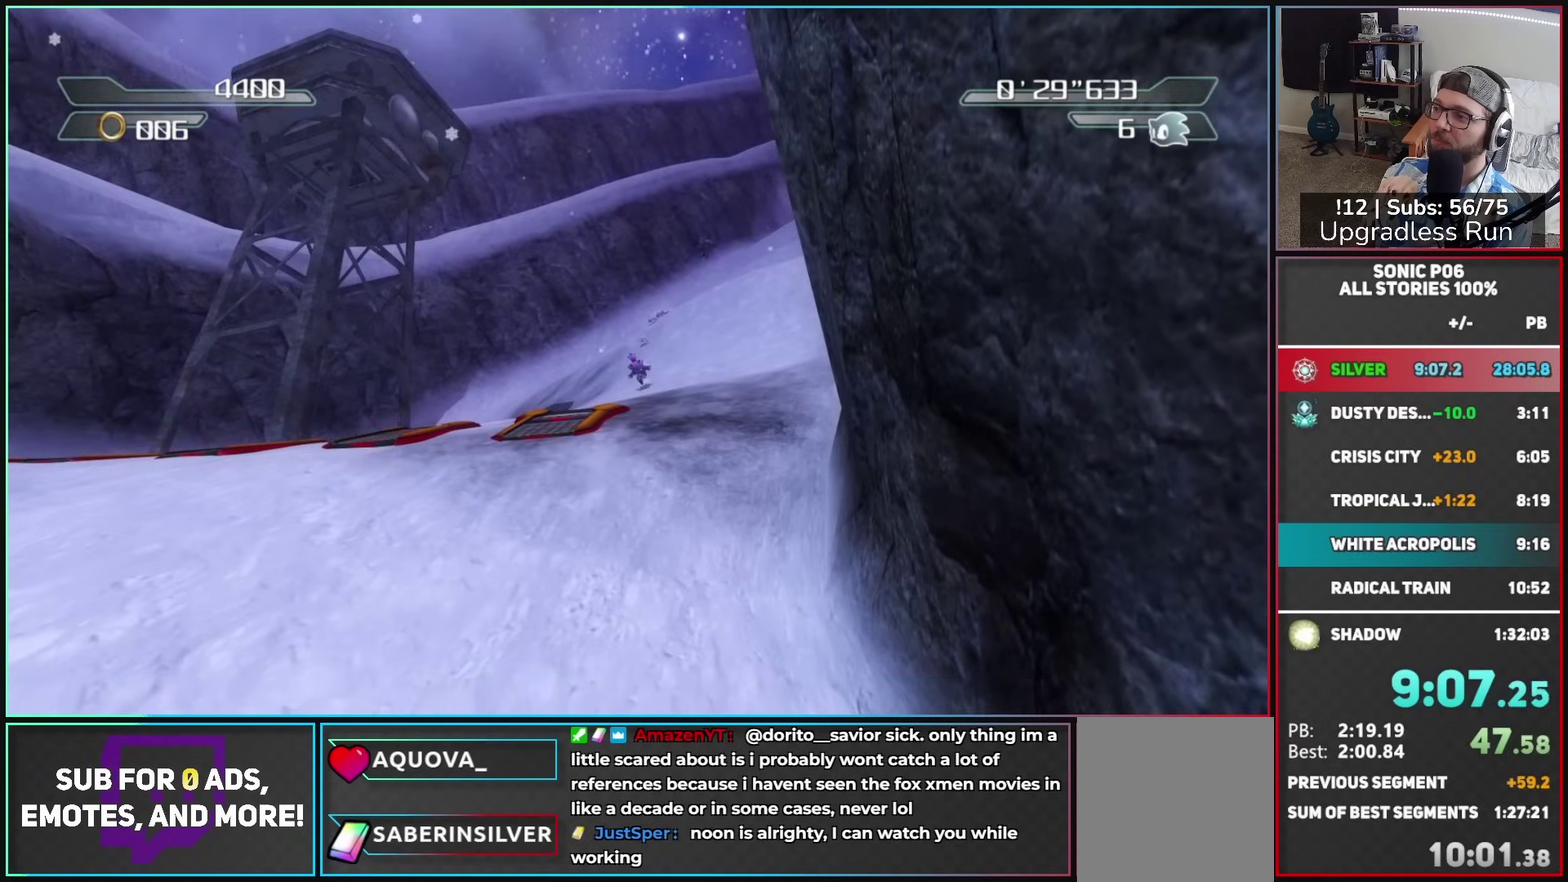
{"buttons": [], "left_stick": "down", "right_stick": "center", "button_events": []}
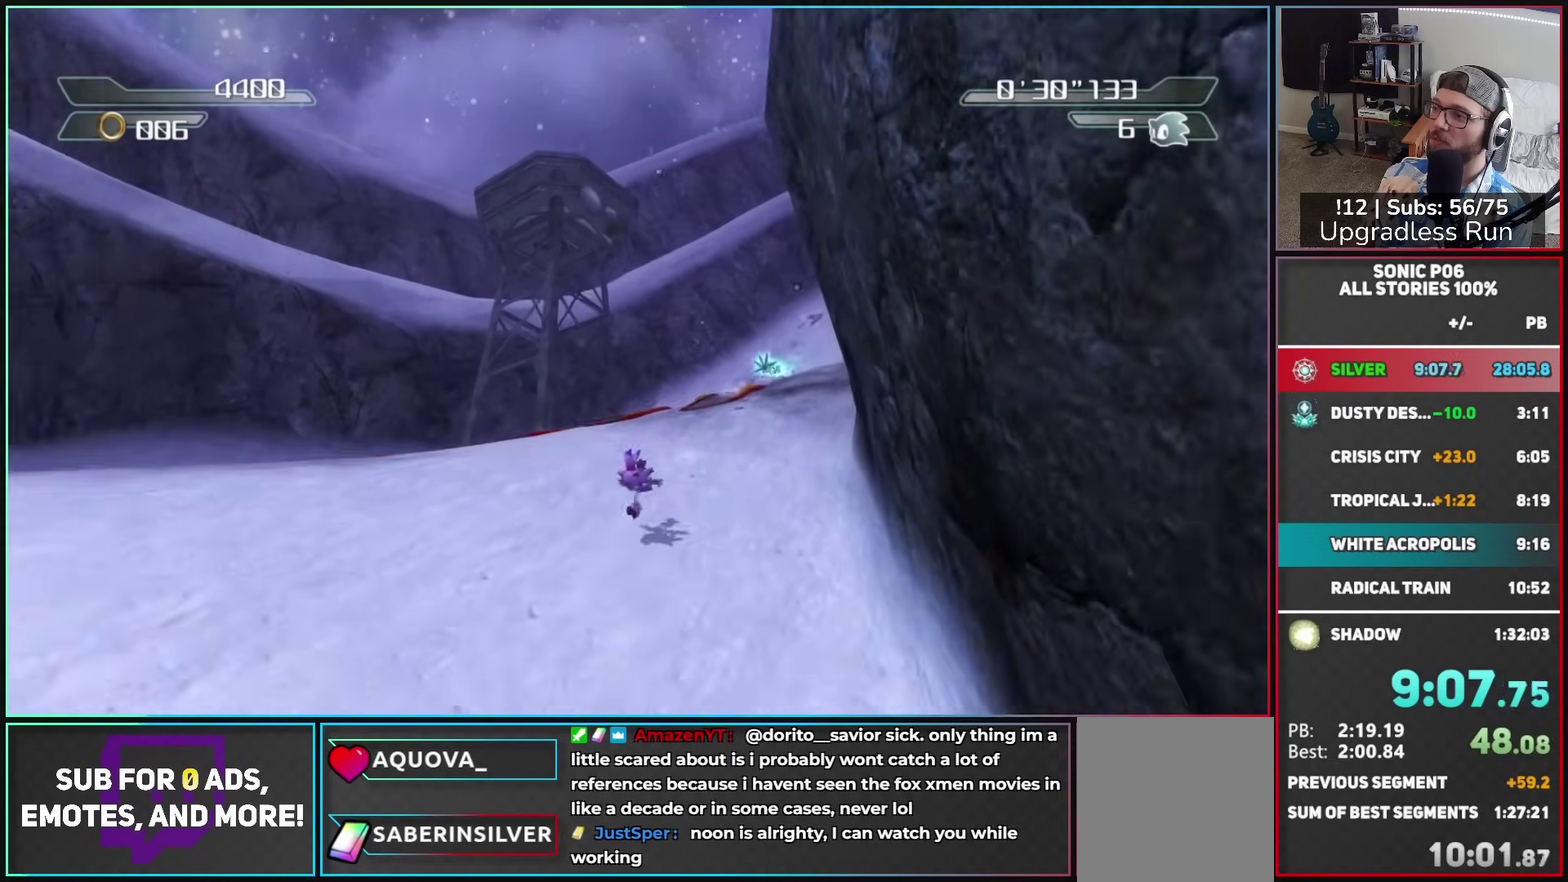
{"buttons": [], "left_stick": "down", "right_stick": "center", "button_events": []}
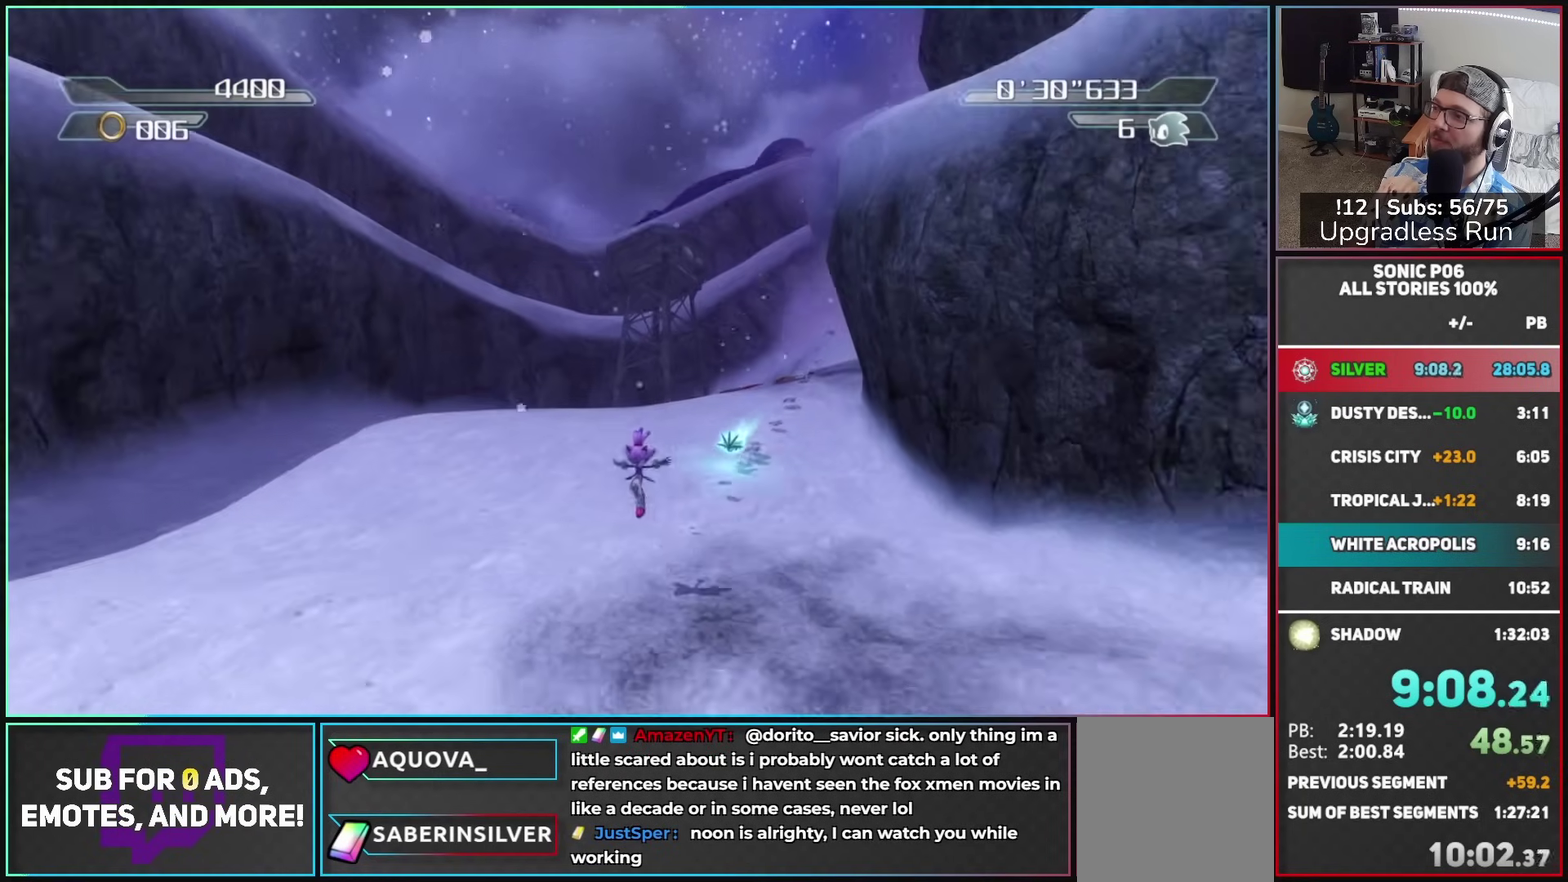
{"buttons": [], "left_stick": "down", "right_stick": "center", "button_events": []}
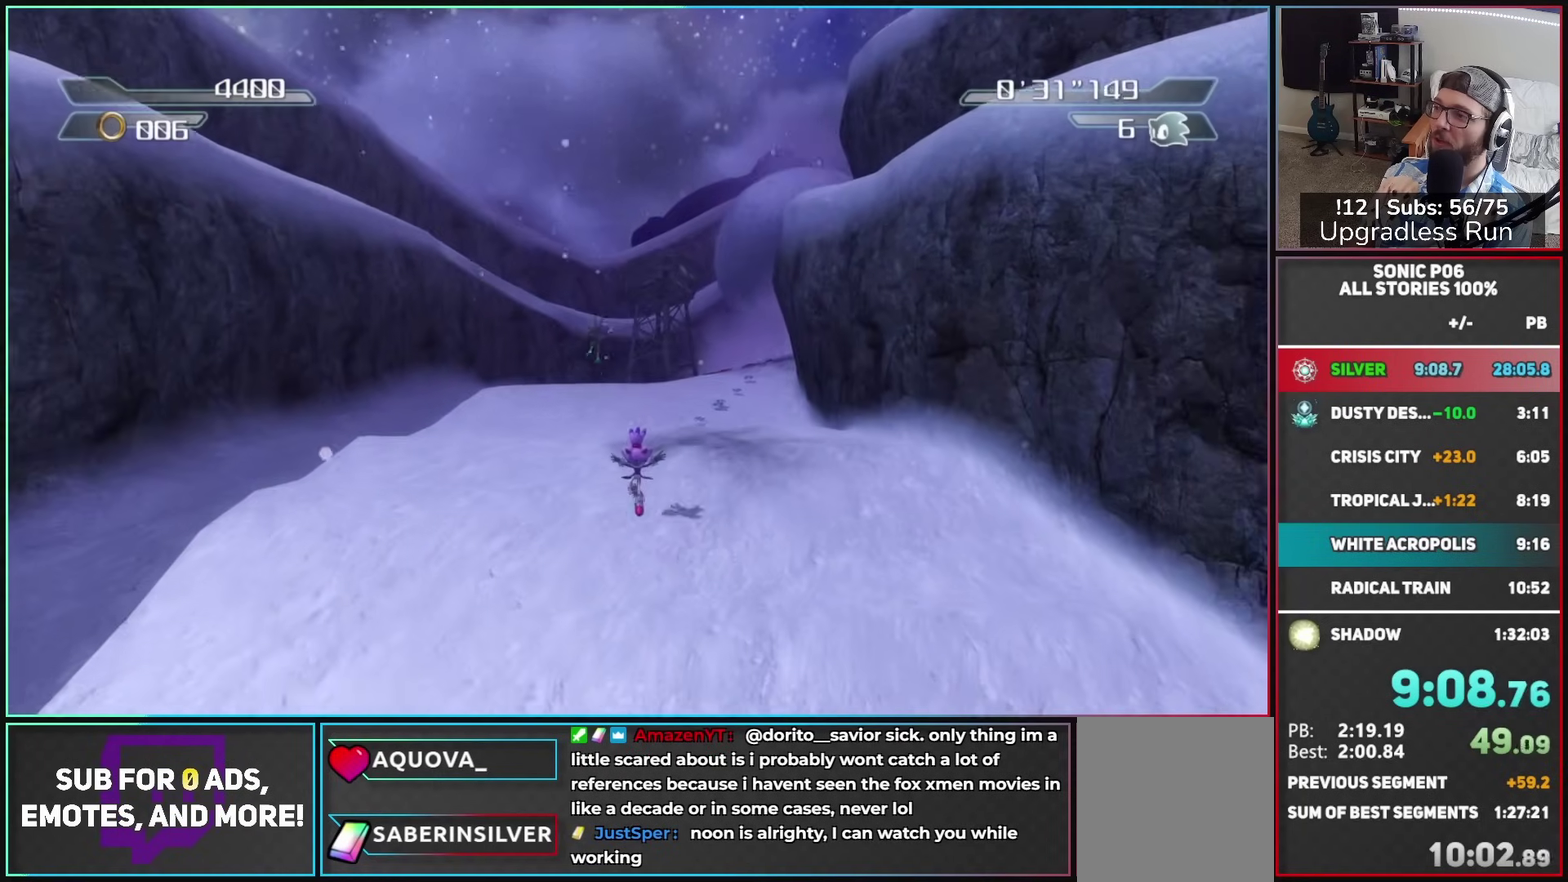
{"buttons": [], "left_stick": "down", "right_stick": "center", "button_events": [[50, "X", "down"], [183, "X", "up"]]}
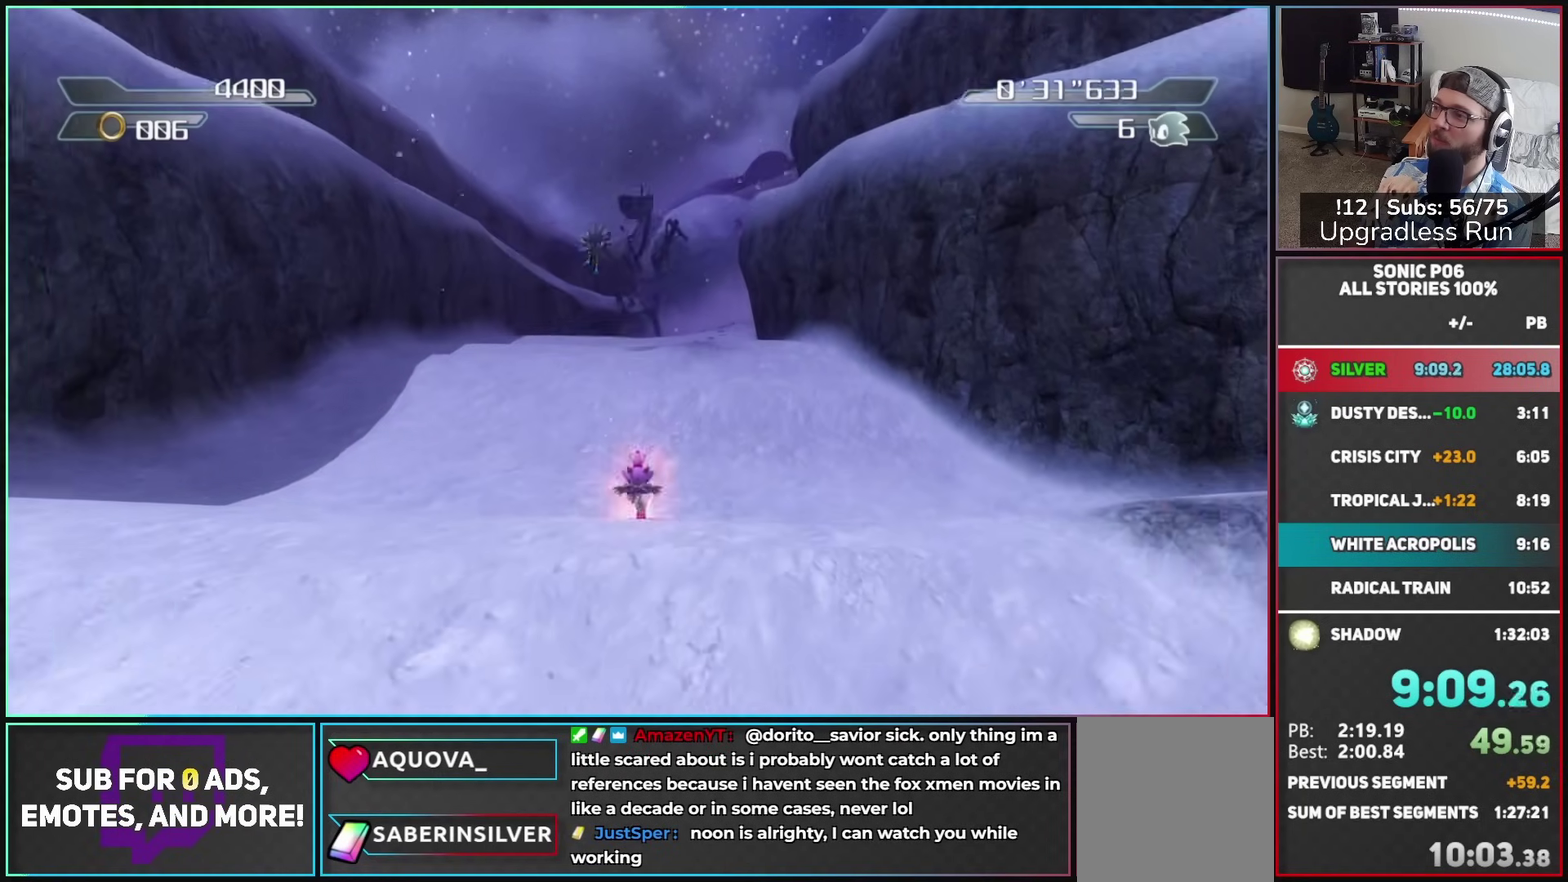
{"buttons": [], "left_stick": "down", "right_stick": "center", "button_events": []}
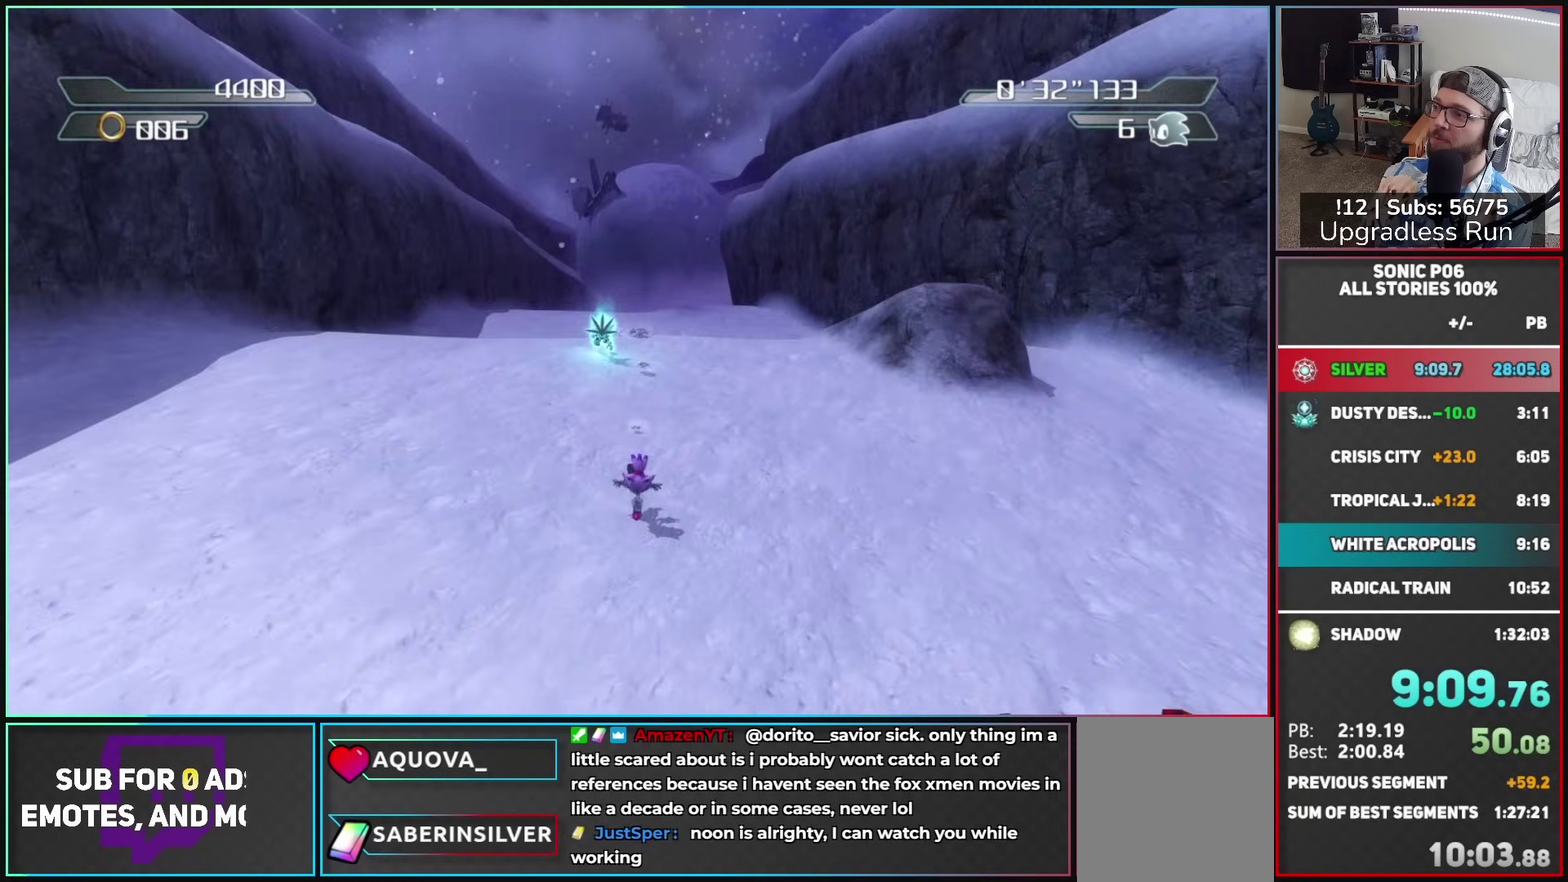
{"buttons": [], "left_stick": "down", "right_stick": "center", "button_events": []}
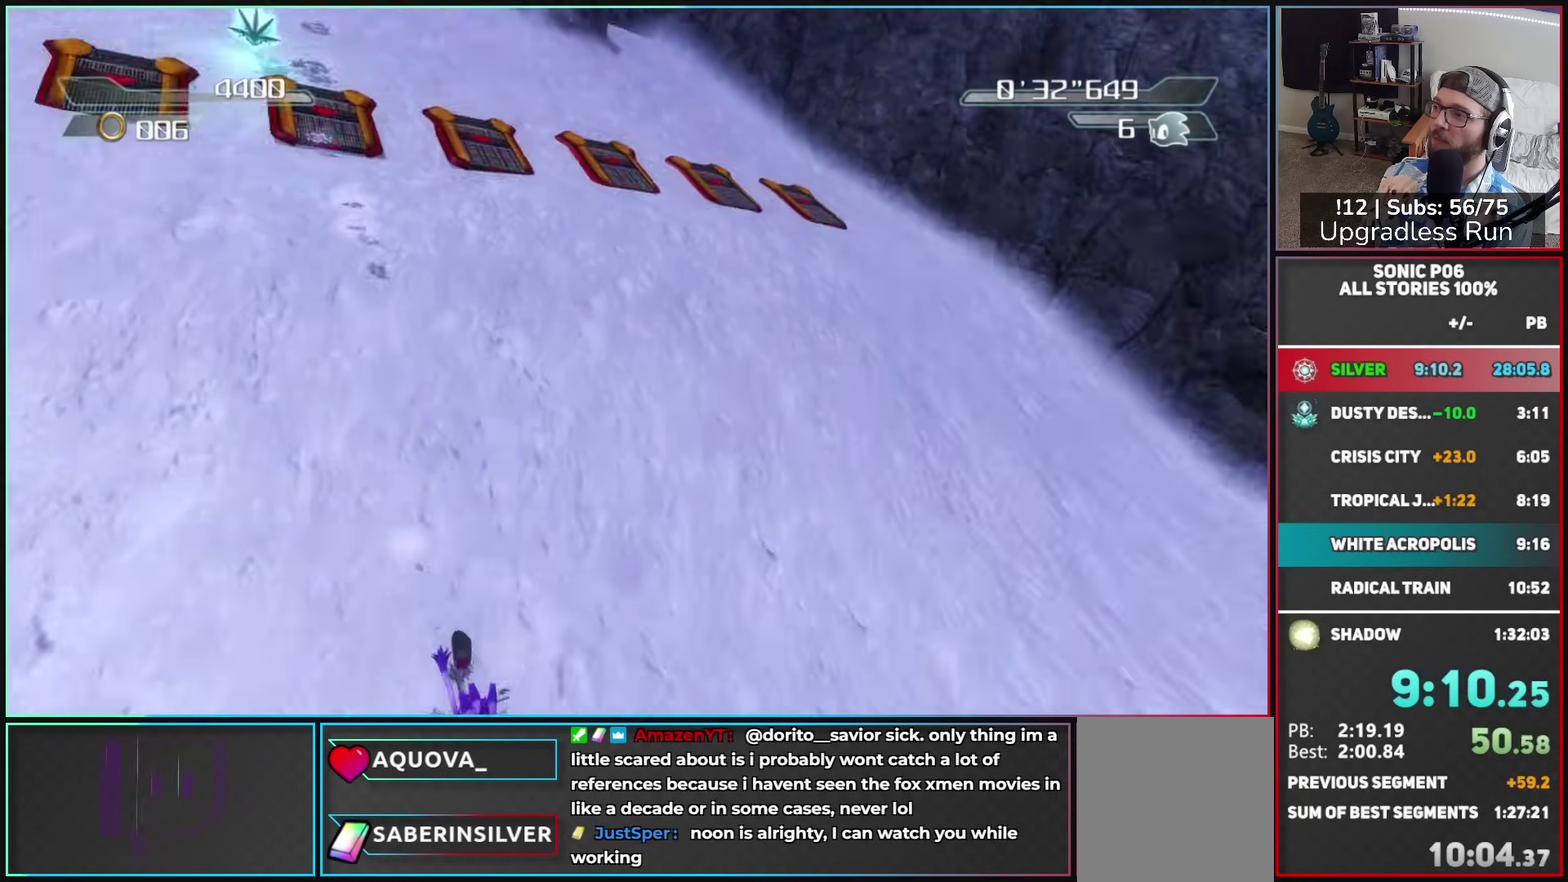
{"buttons": [], "left_stick": "up-right", "right_stick": "center", "button_events": []}
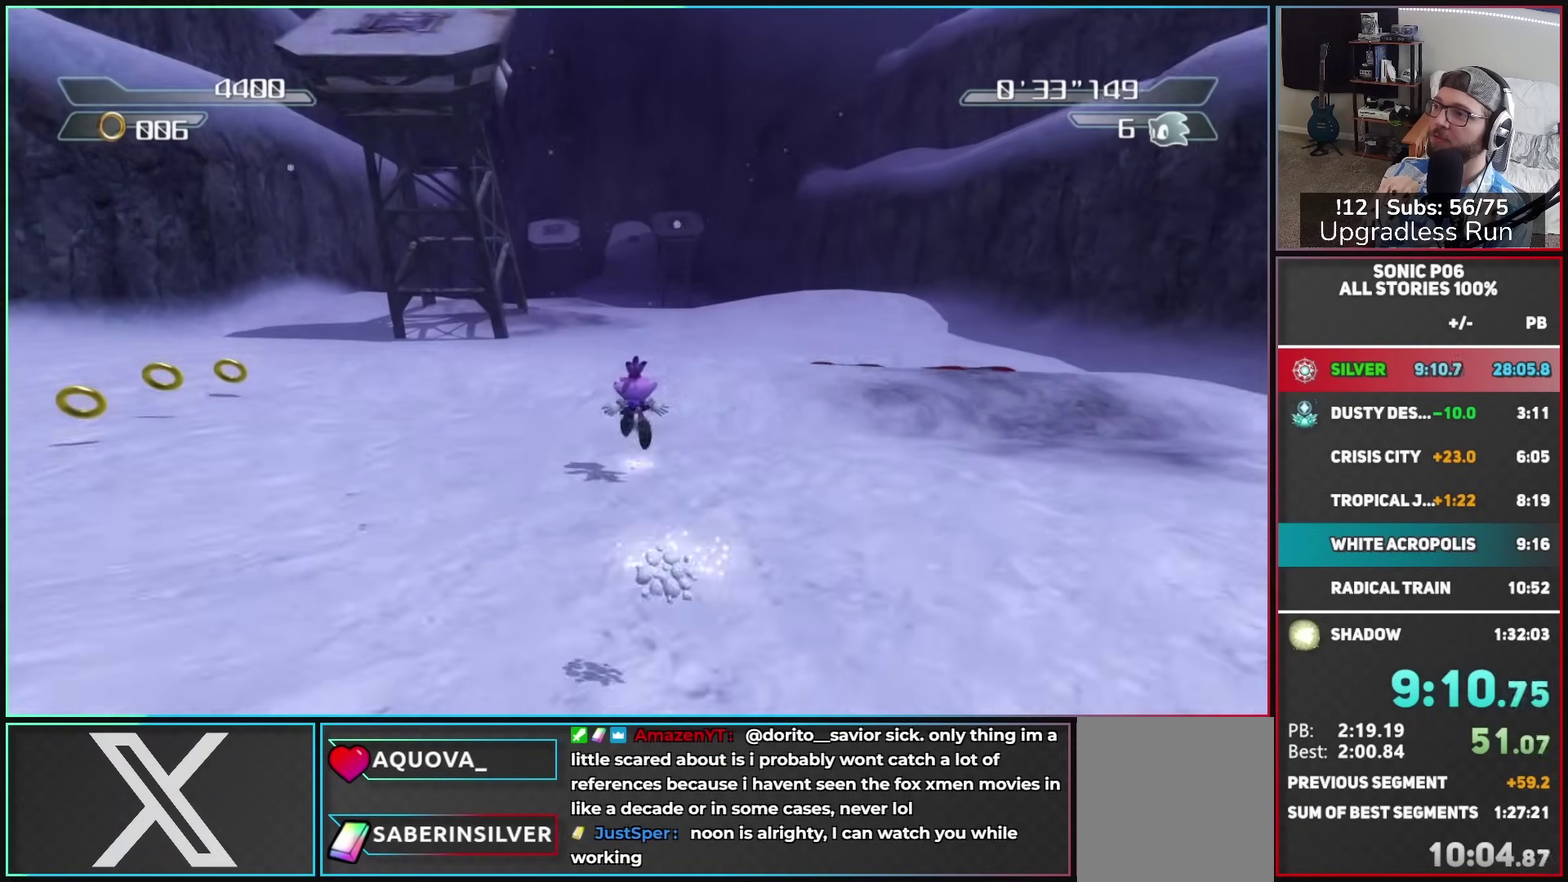
{"buttons": [], "left_stick": "up-right", "right_stick": "center", "button_events": []}
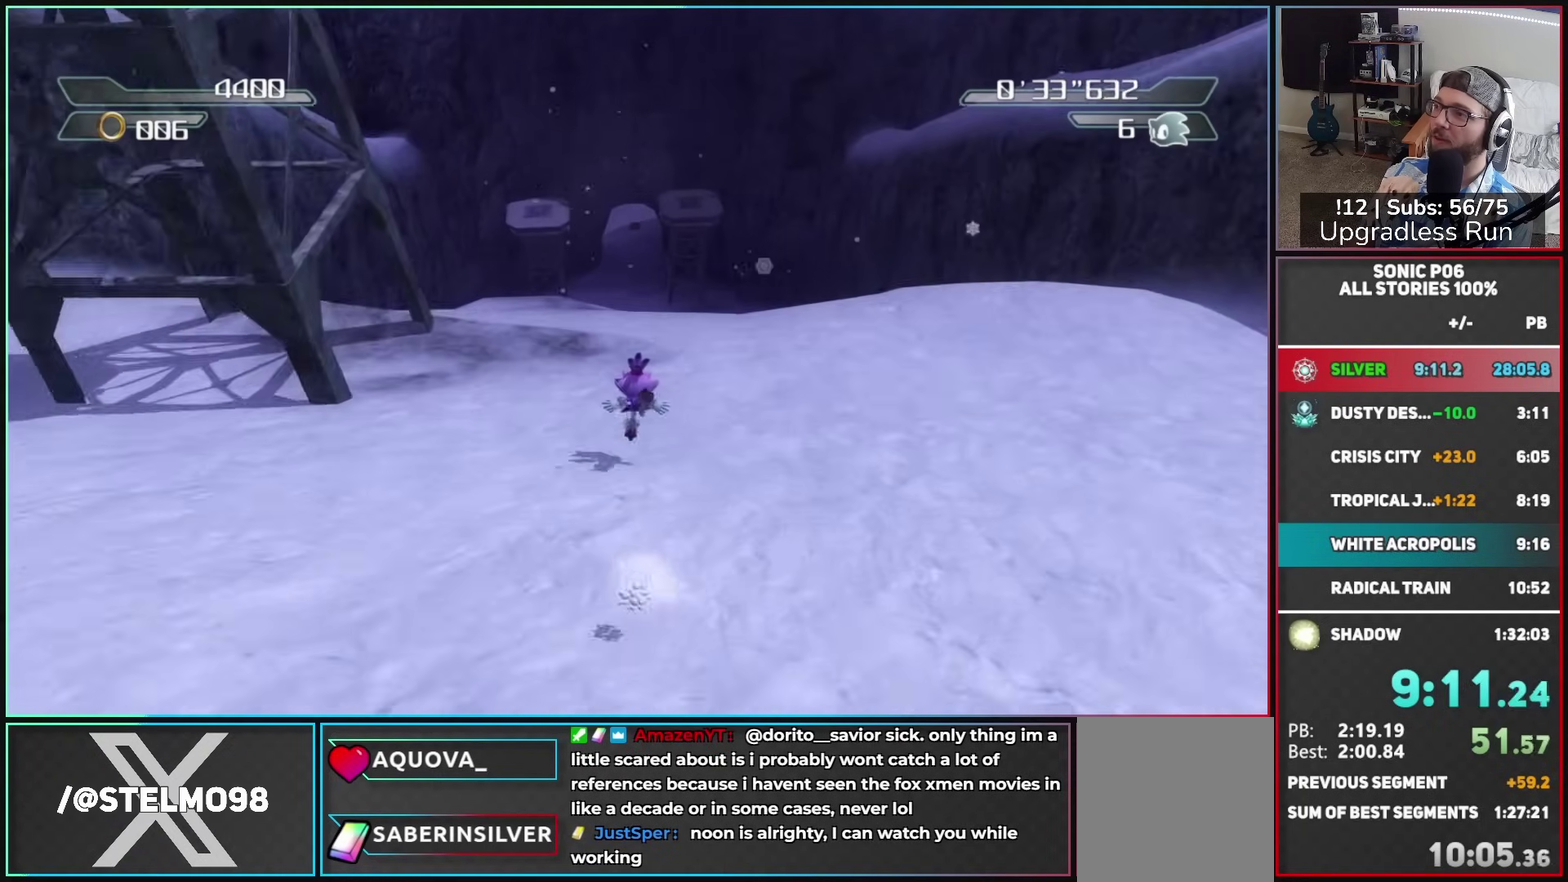
{"buttons": [], "left_stick": "up-right", "right_stick": "center", "button_events": []}
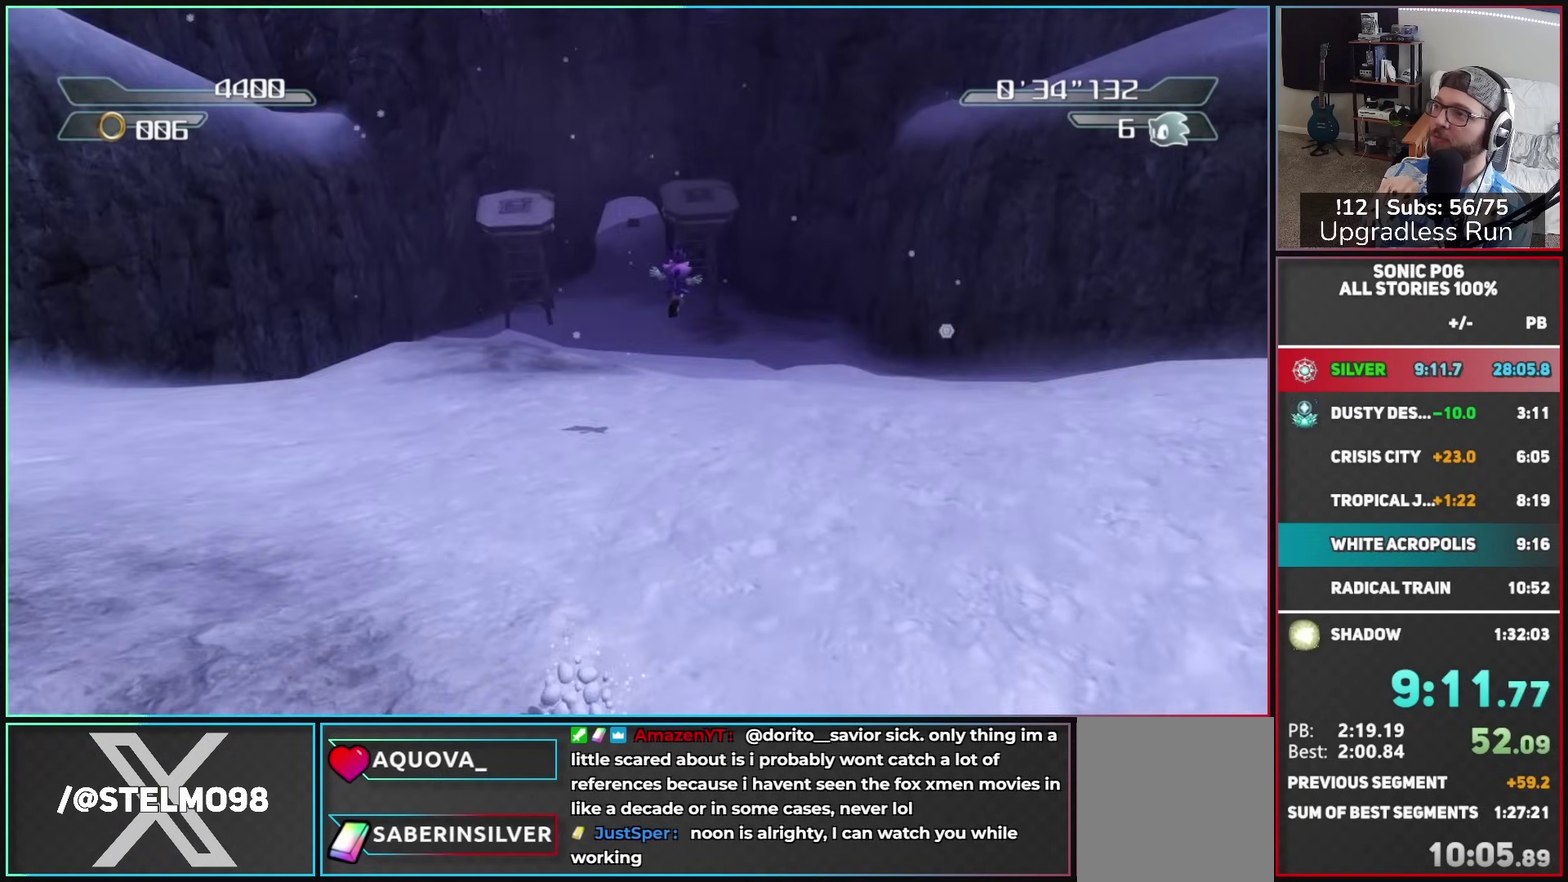
{"buttons": ["X"], "left_stick": "up-left", "right_stick": "center", "button_events": [[467, "X", "down"]]}
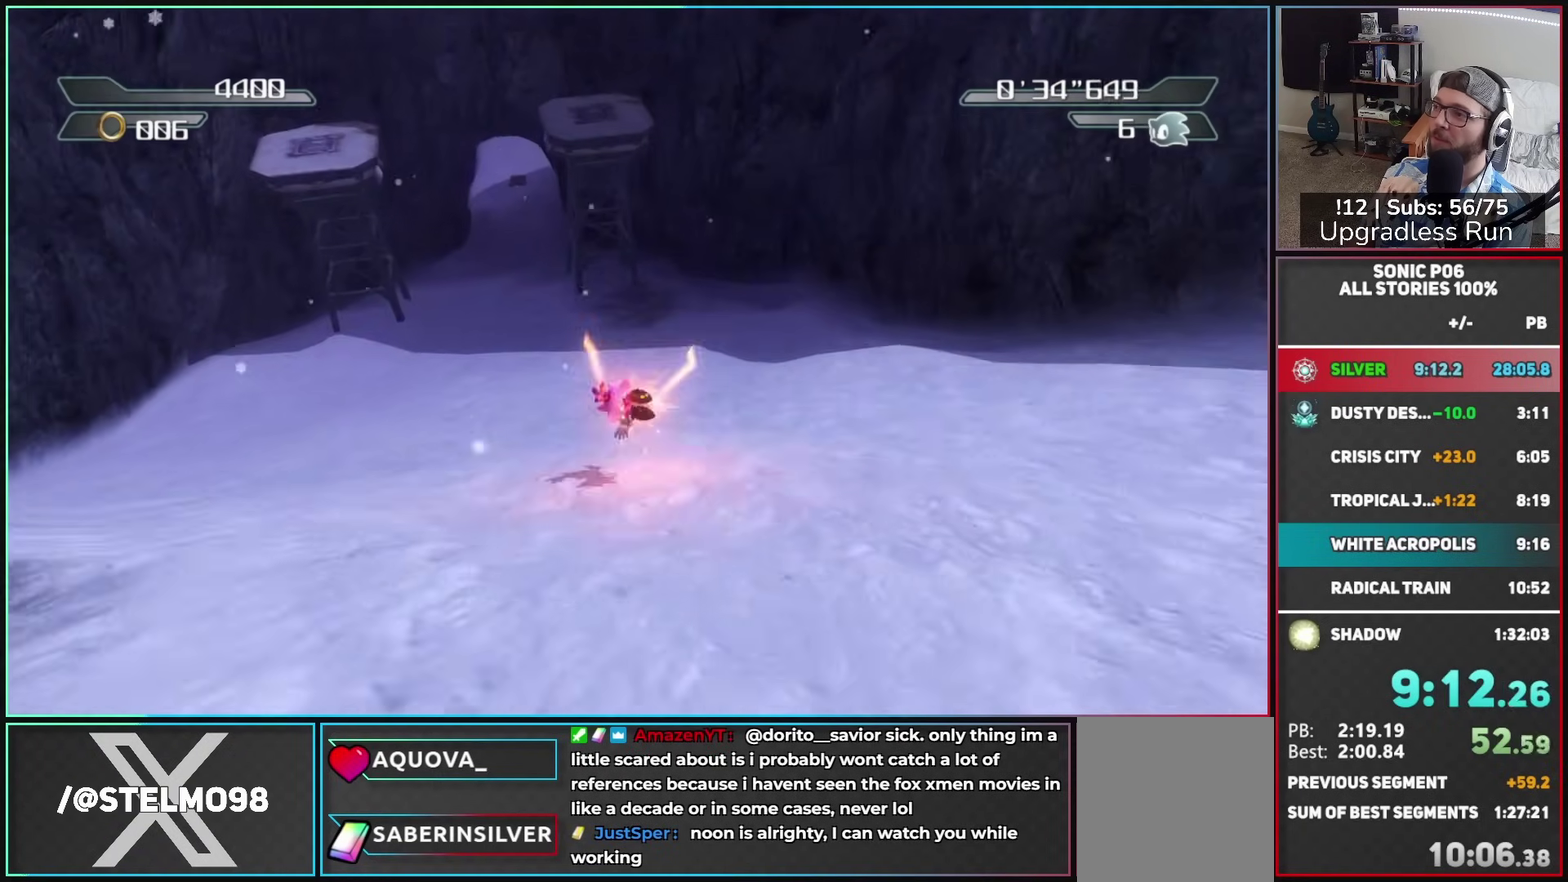
{"buttons": [], "left_stick": "up", "right_stick": "center", "button_events": [[83, "X", "up"]]}
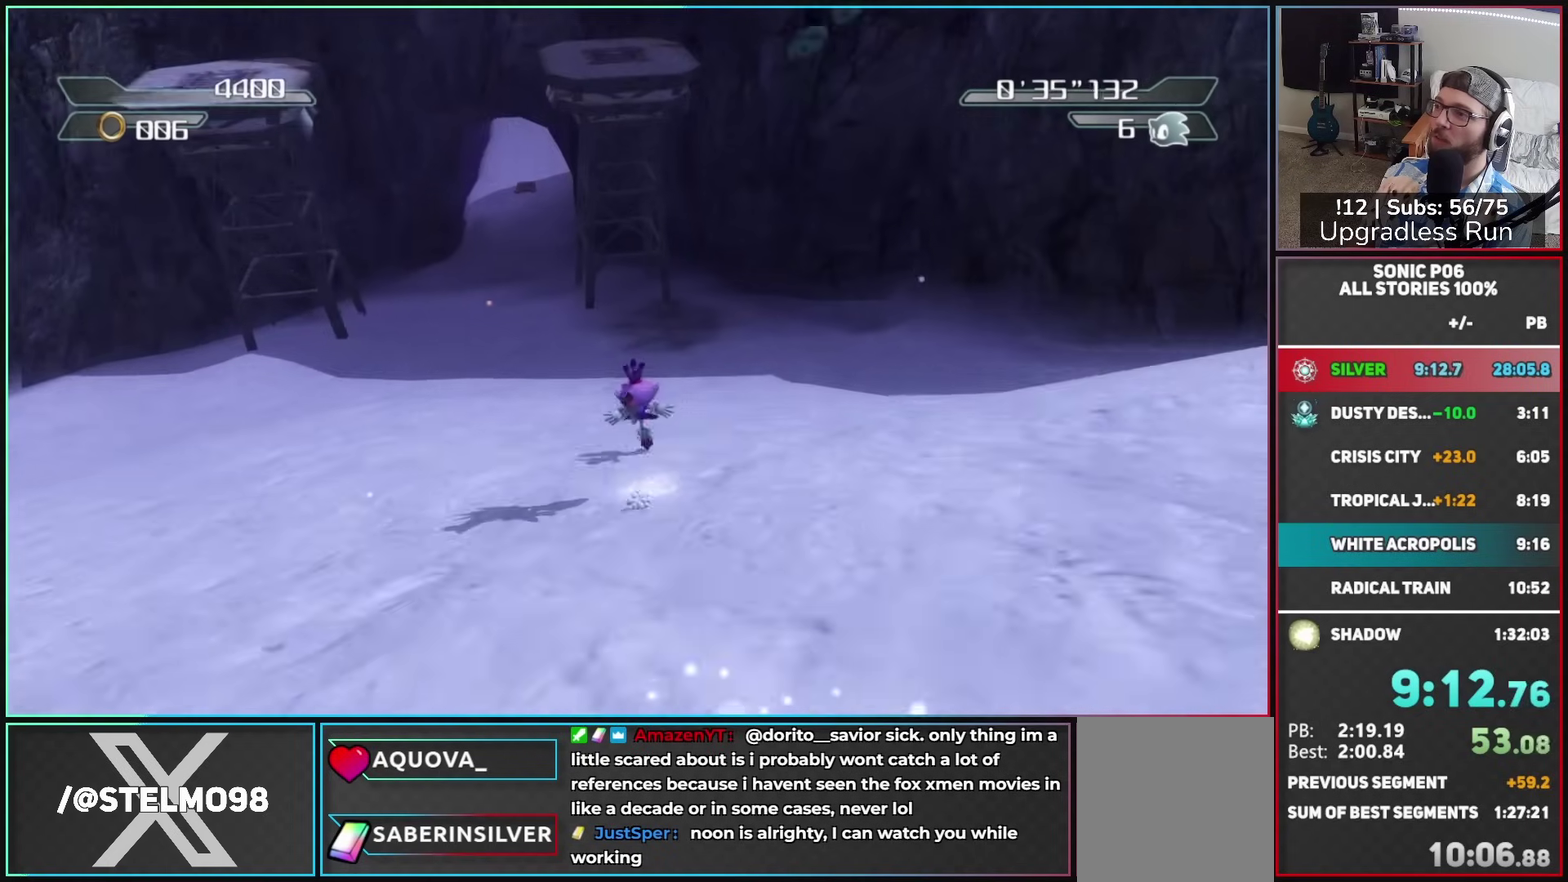
{"buttons": [], "left_stick": "up", "right_stick": "center", "button_events": []}
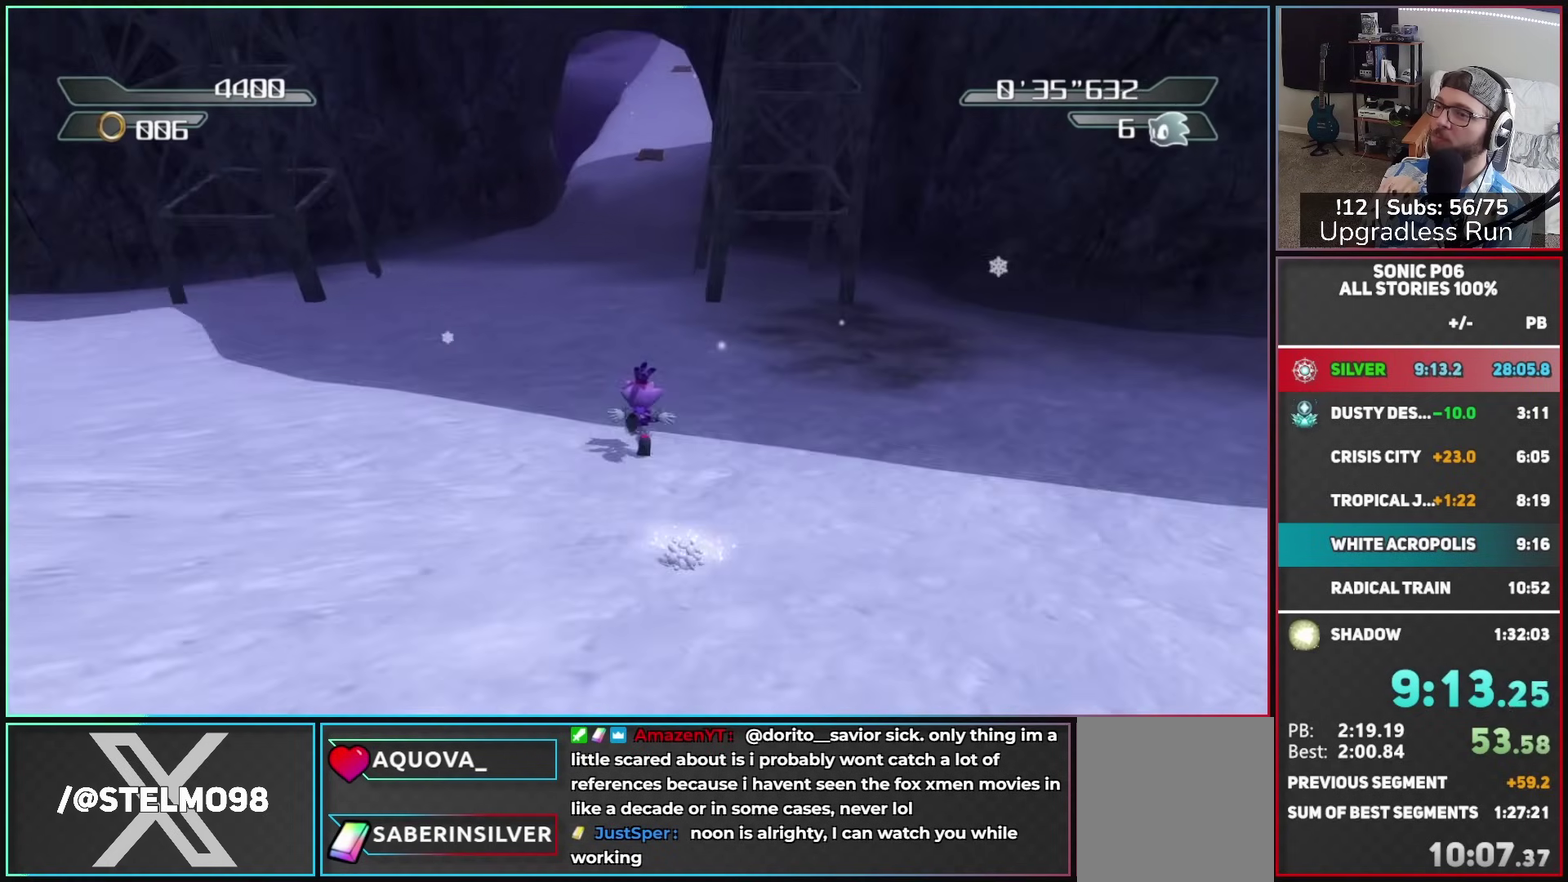
{"buttons": [], "left_stick": "up", "right_stick": "center", "button_events": []}
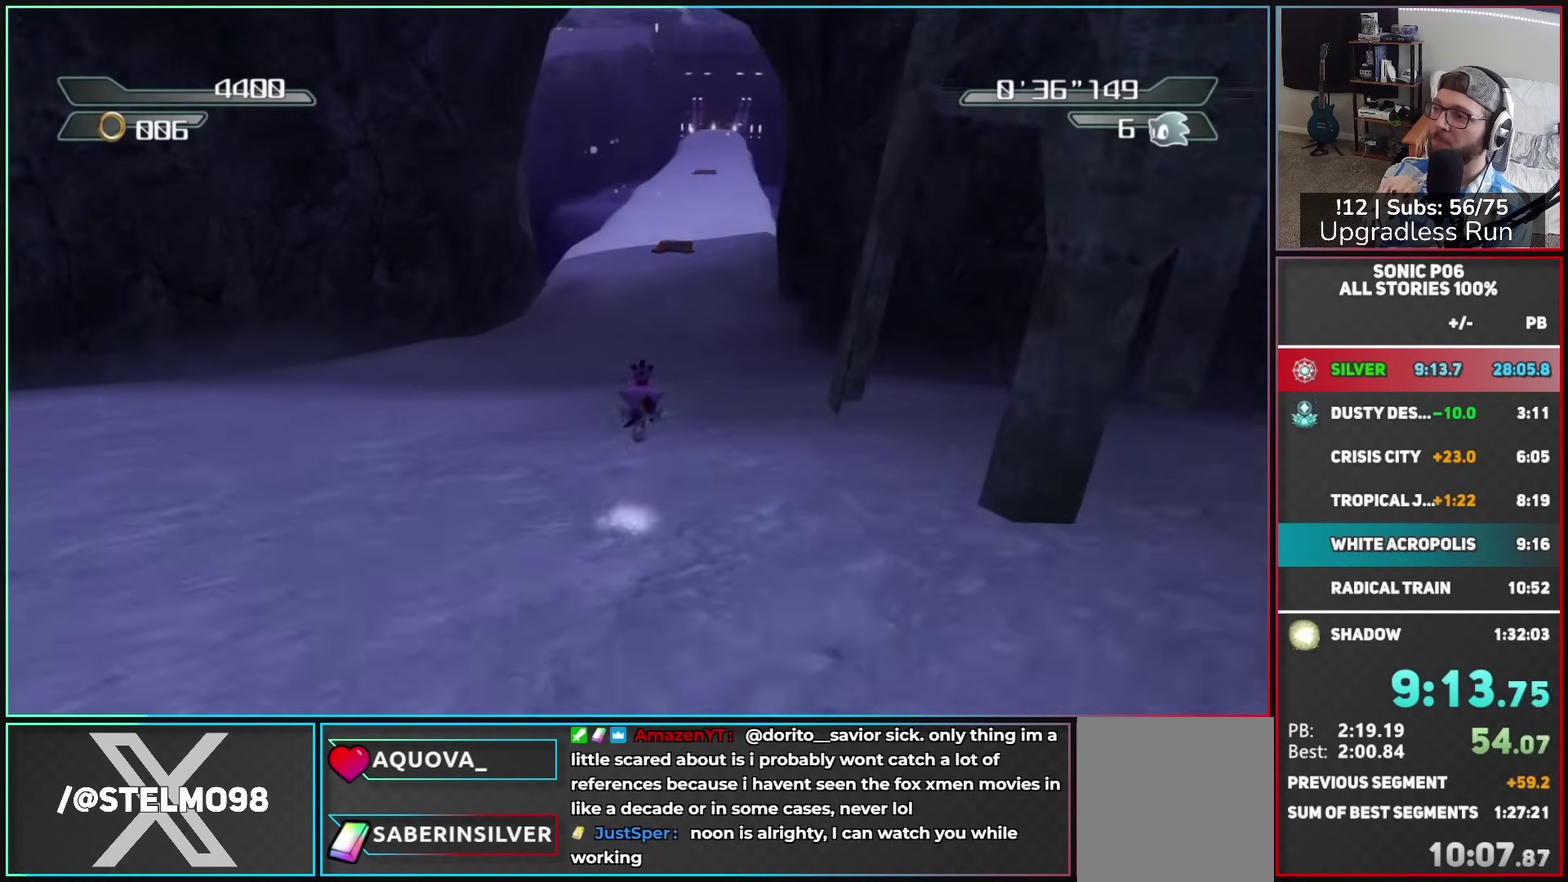
{"buttons": [], "left_stick": "up", "right_stick": "center", "button_events": []}
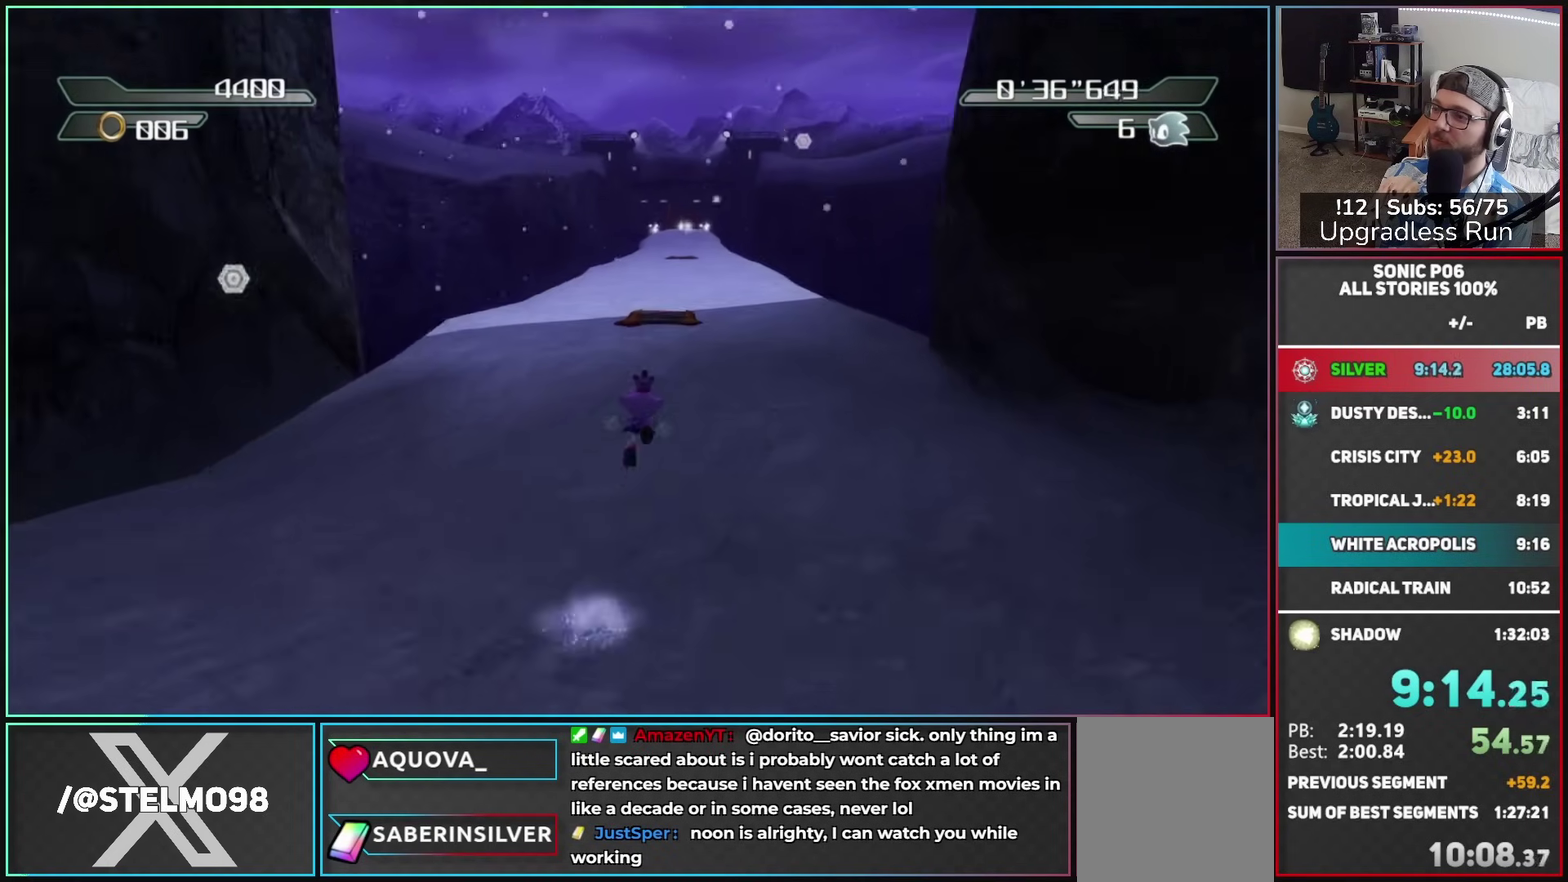
{"buttons": [], "left_stick": "up", "right_stick": "center", "button_events": []}
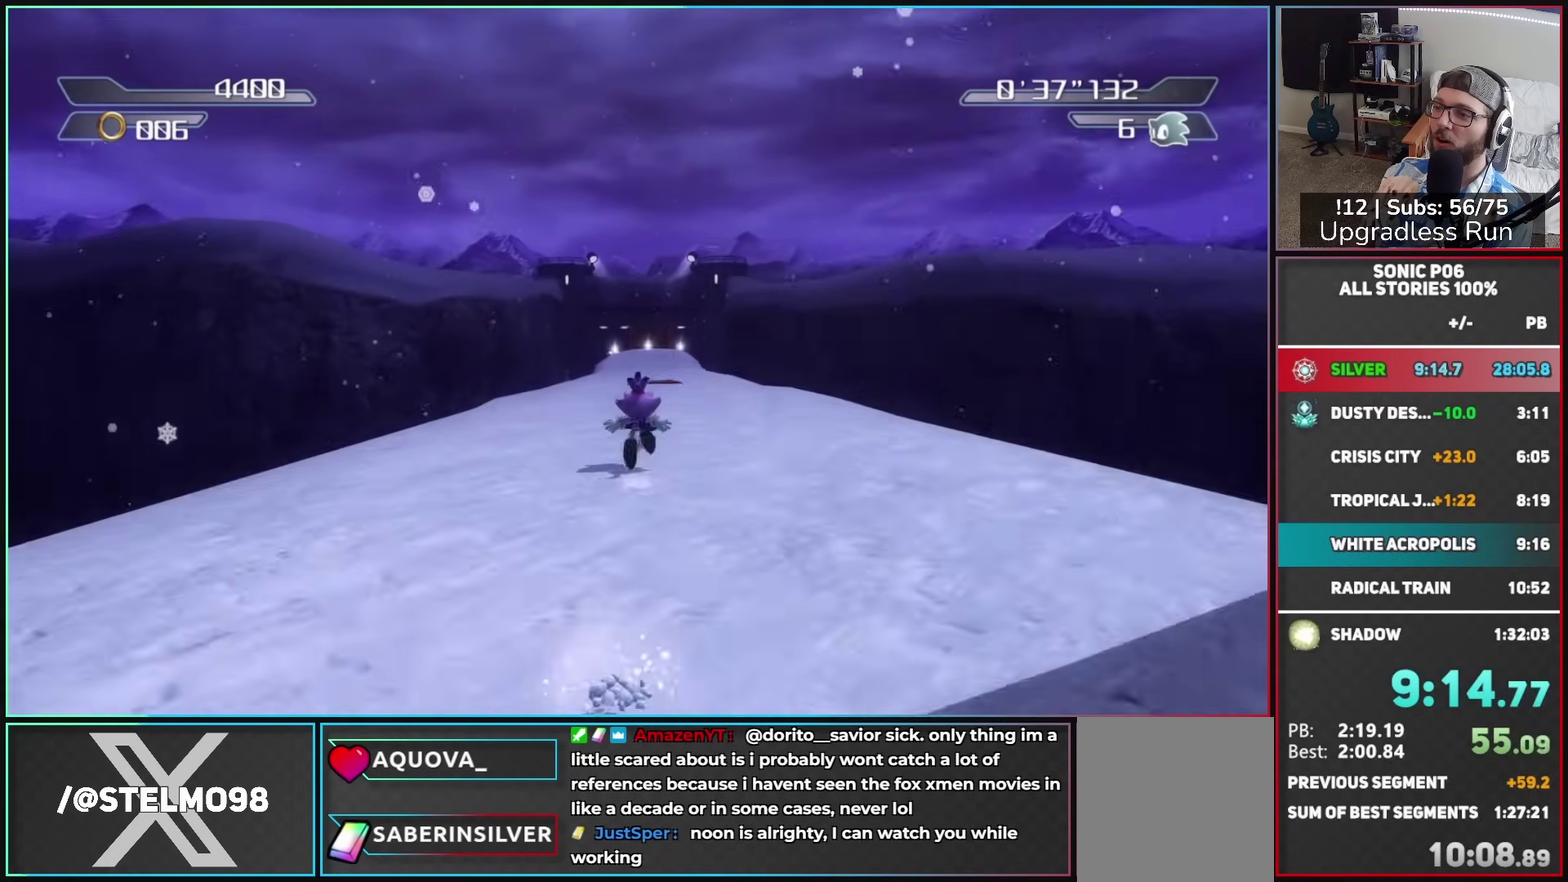
{"buttons": [], "left_stick": "up", "right_stick": "center", "button_events": []}
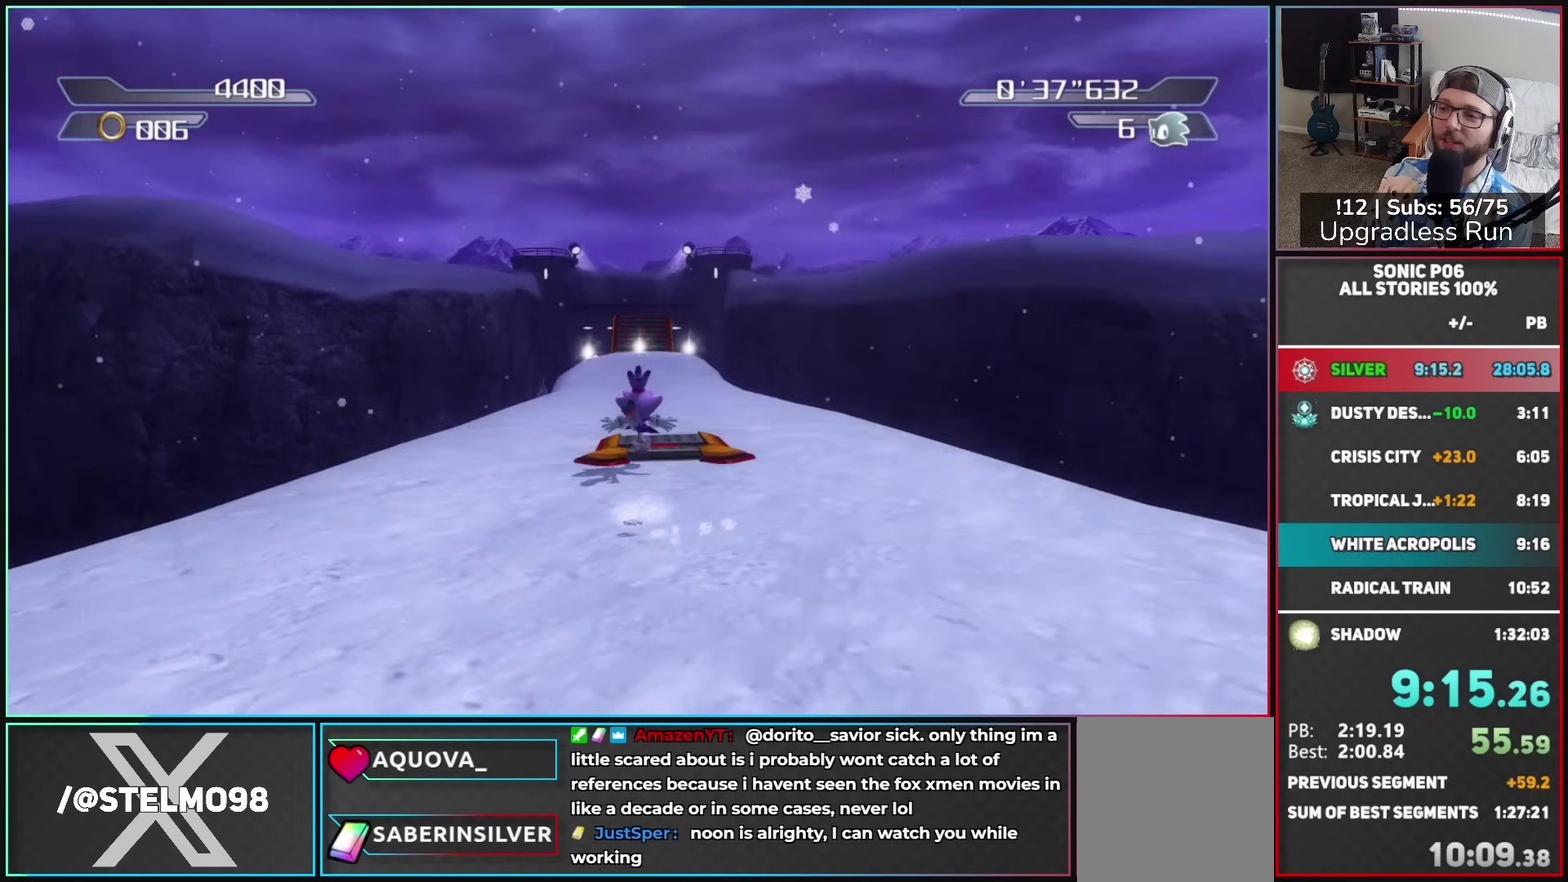
{"buttons": [], "left_stick": "up-left", "right_stick": "center", "button_events": []}
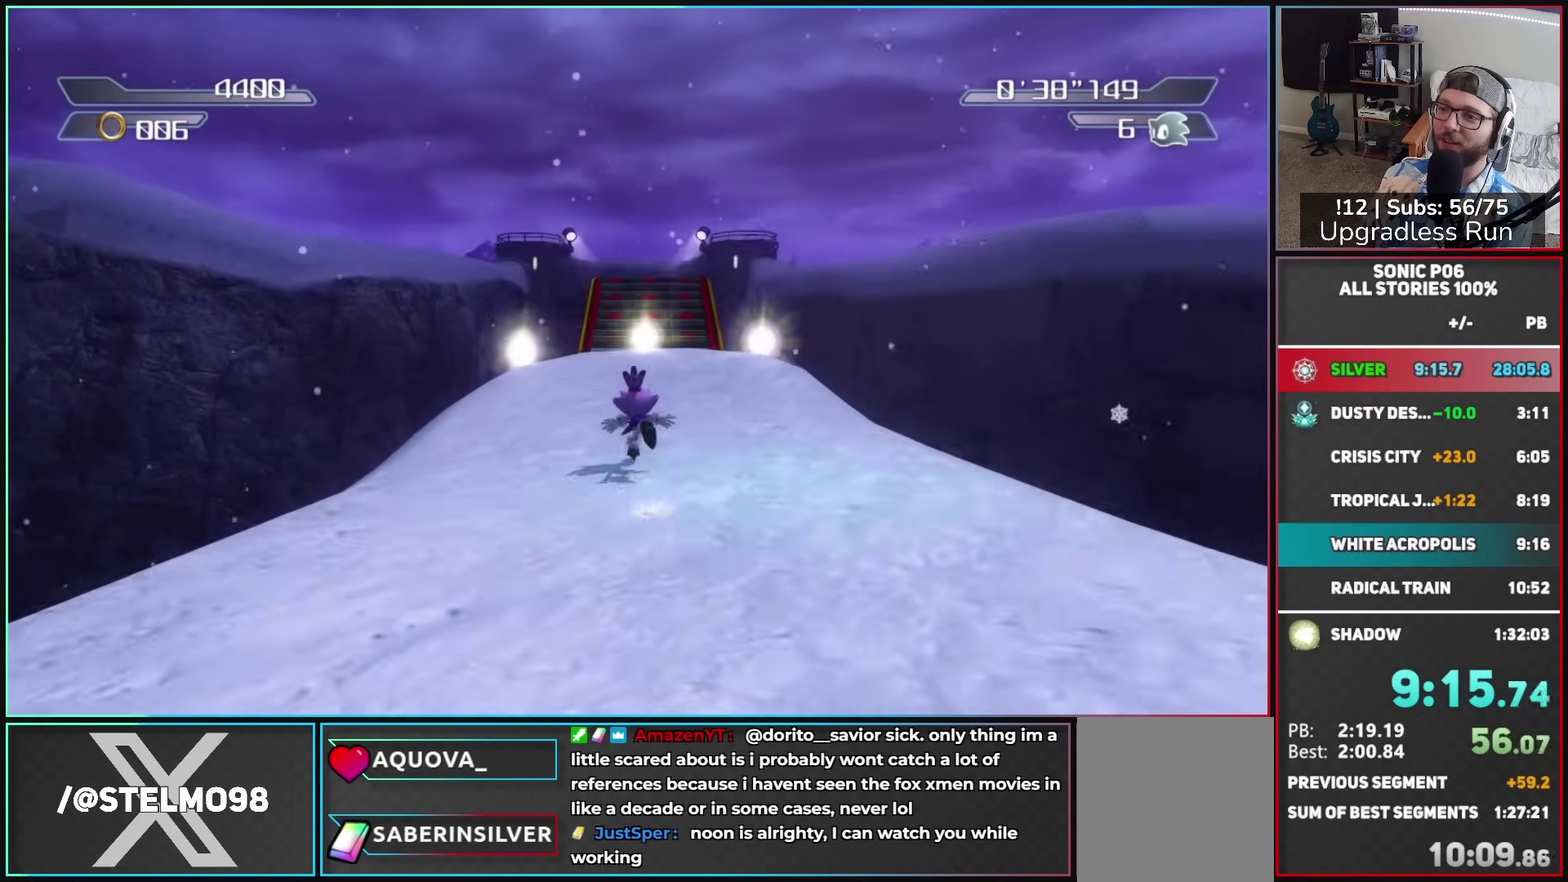
{"buttons": ["A"], "left_stick": "up-right", "right_stick": "center", "button_events": [[133, "A", "down"]]}
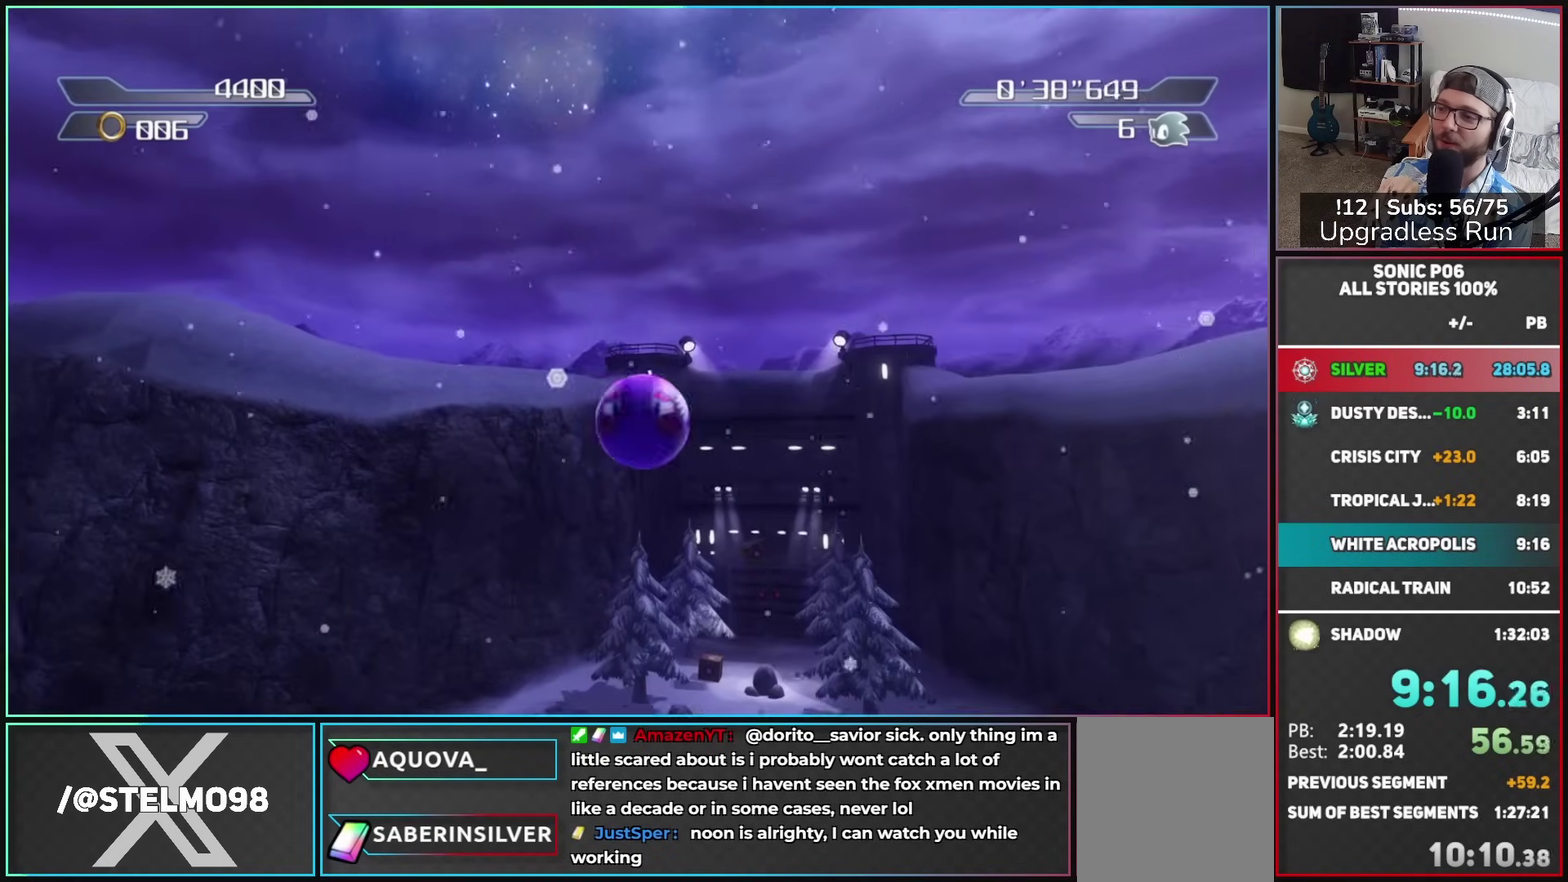
{"buttons": [], "left_stick": "up", "right_stick": "center", "button_events": [[300, "A", "up"], [383, "X", "down"], [467, "X", "up"]]}
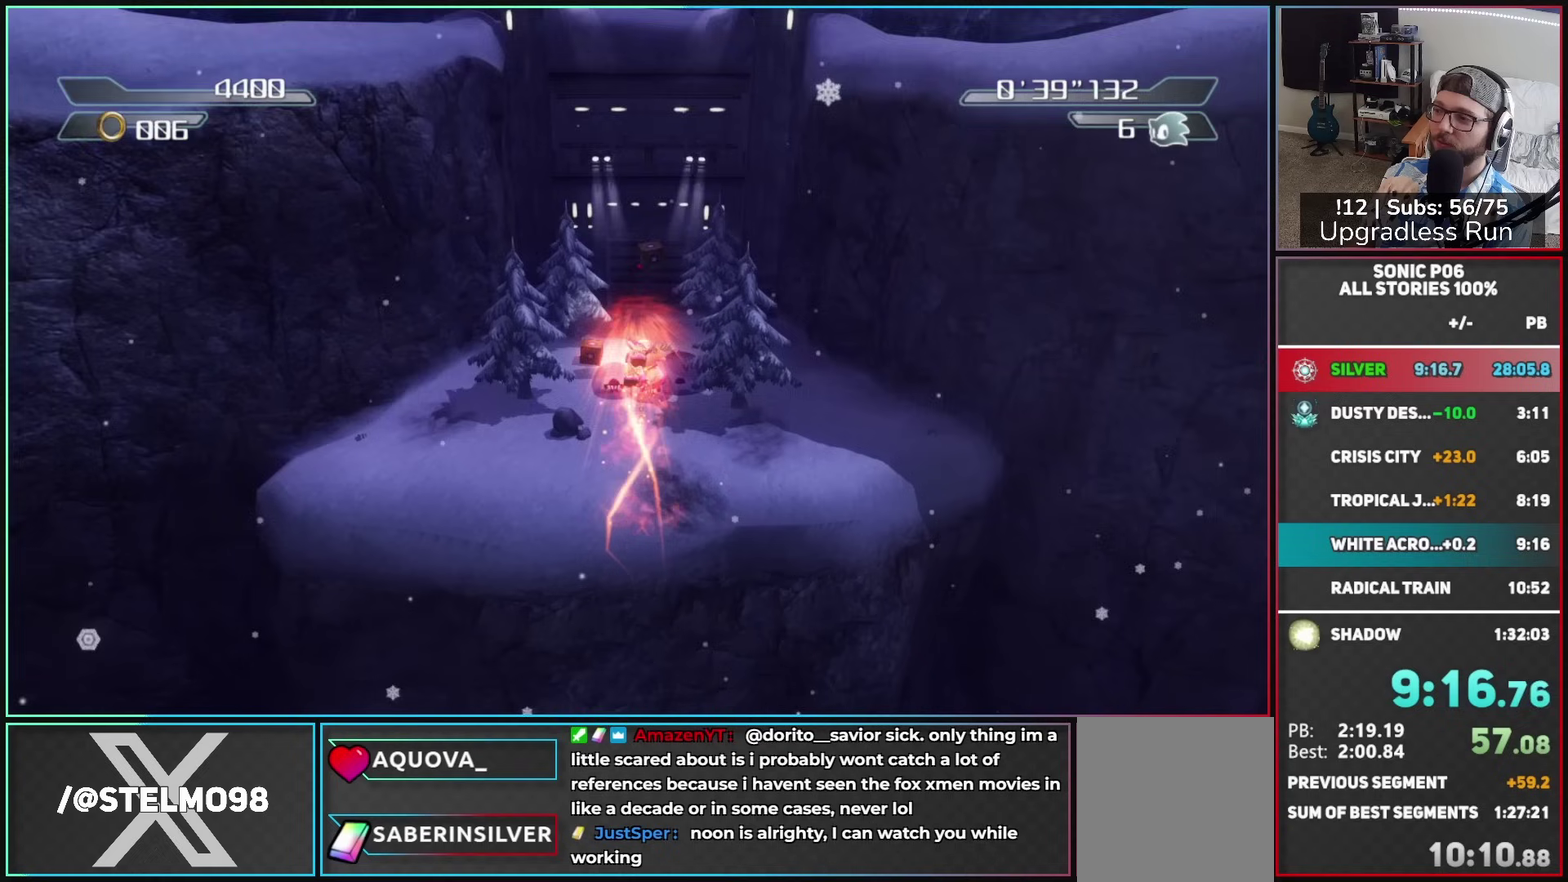
{"buttons": [], "left_stick": "up", "right_stick": "center", "button_events": [[83, "X", "down"], [133, "X", "up"], [250, "X", "down"], [300, "X", "up"], [417, "X", "down"], [467, "X", "up"]]}
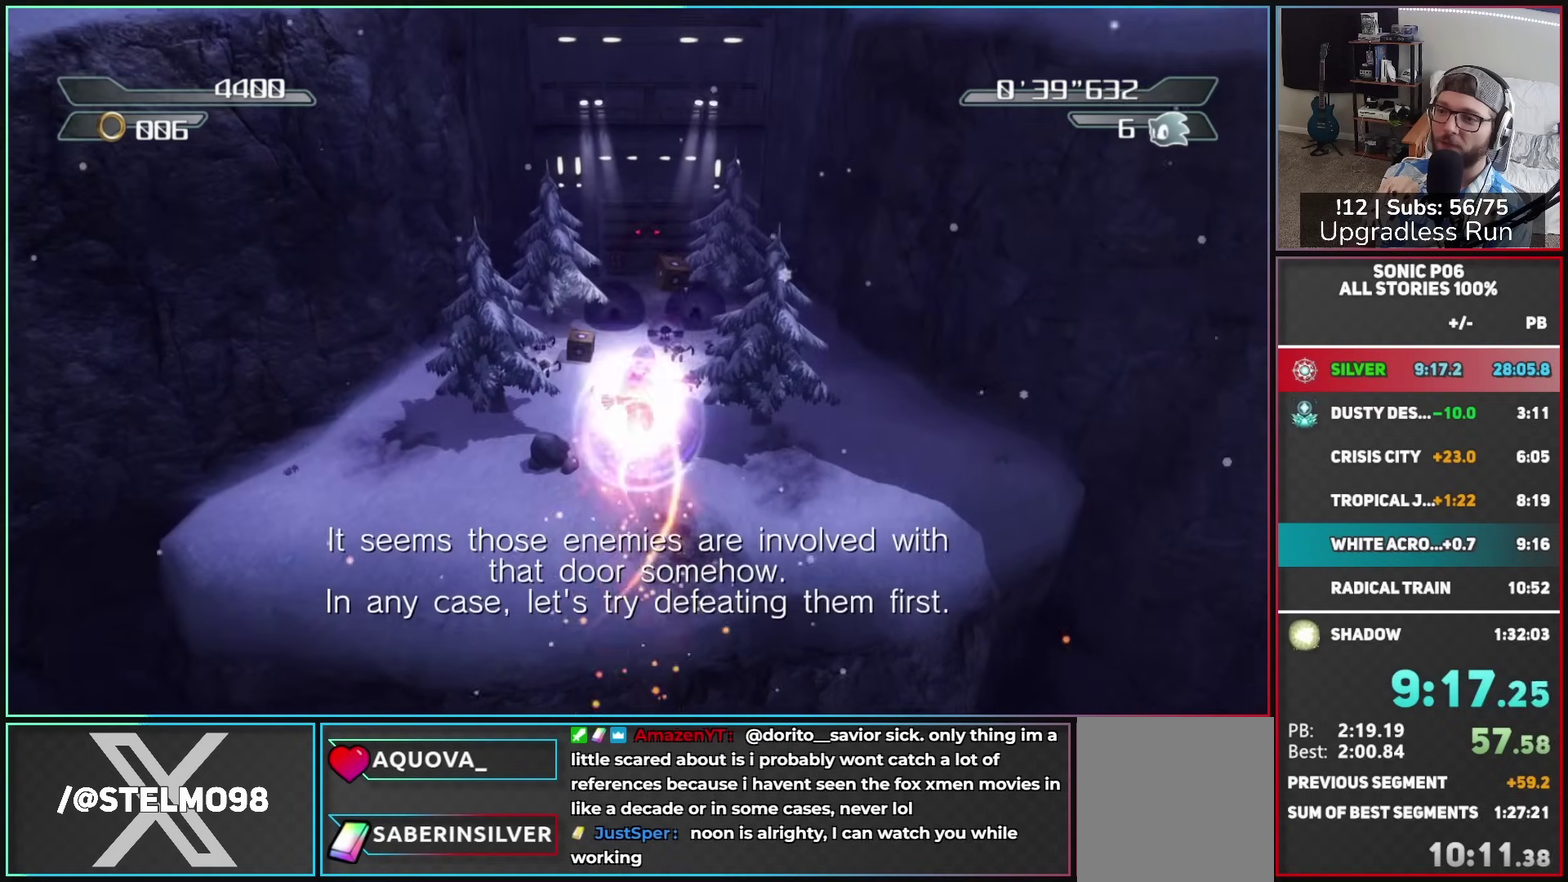
{"buttons": ["R2"], "left_stick": "up", "right_stick": "center", "button_events": [[83, "X", "down"], [133, "X", "up"], [250, "X", "down"], [300, "X", "up"], [333, "R2", "down"], [383, "X", "down"], [467, "X", "up"]]}
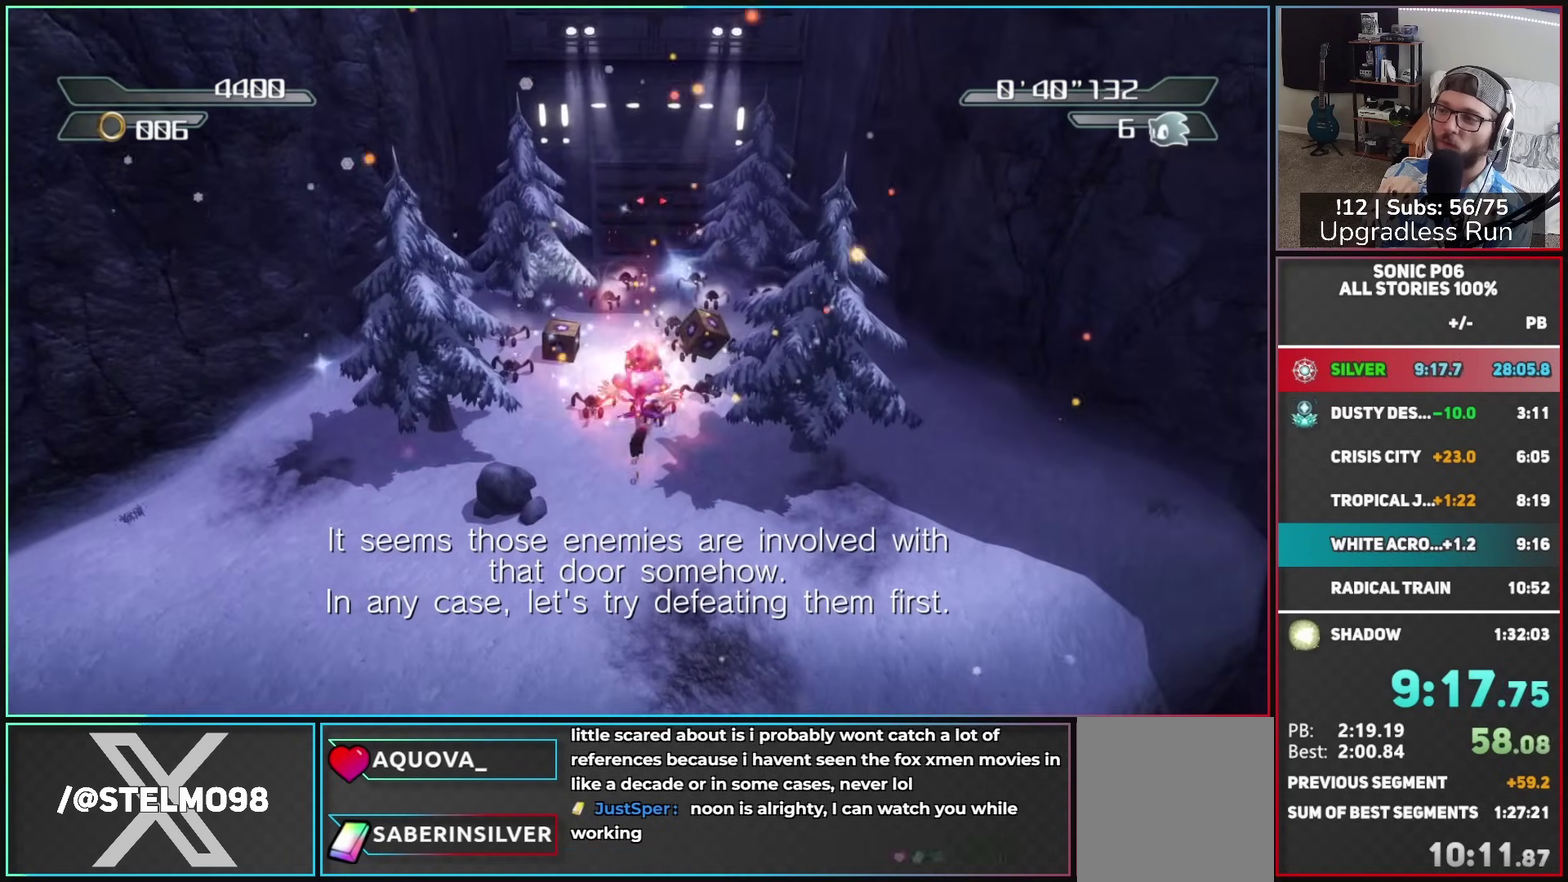
{"buttons": ["R2"], "left_stick": "up", "right_stick": "center", "button_events": [[50, "X", "down"], [133, "X", "up"], [217, "X", "down"], [300, "X", "up"]]}
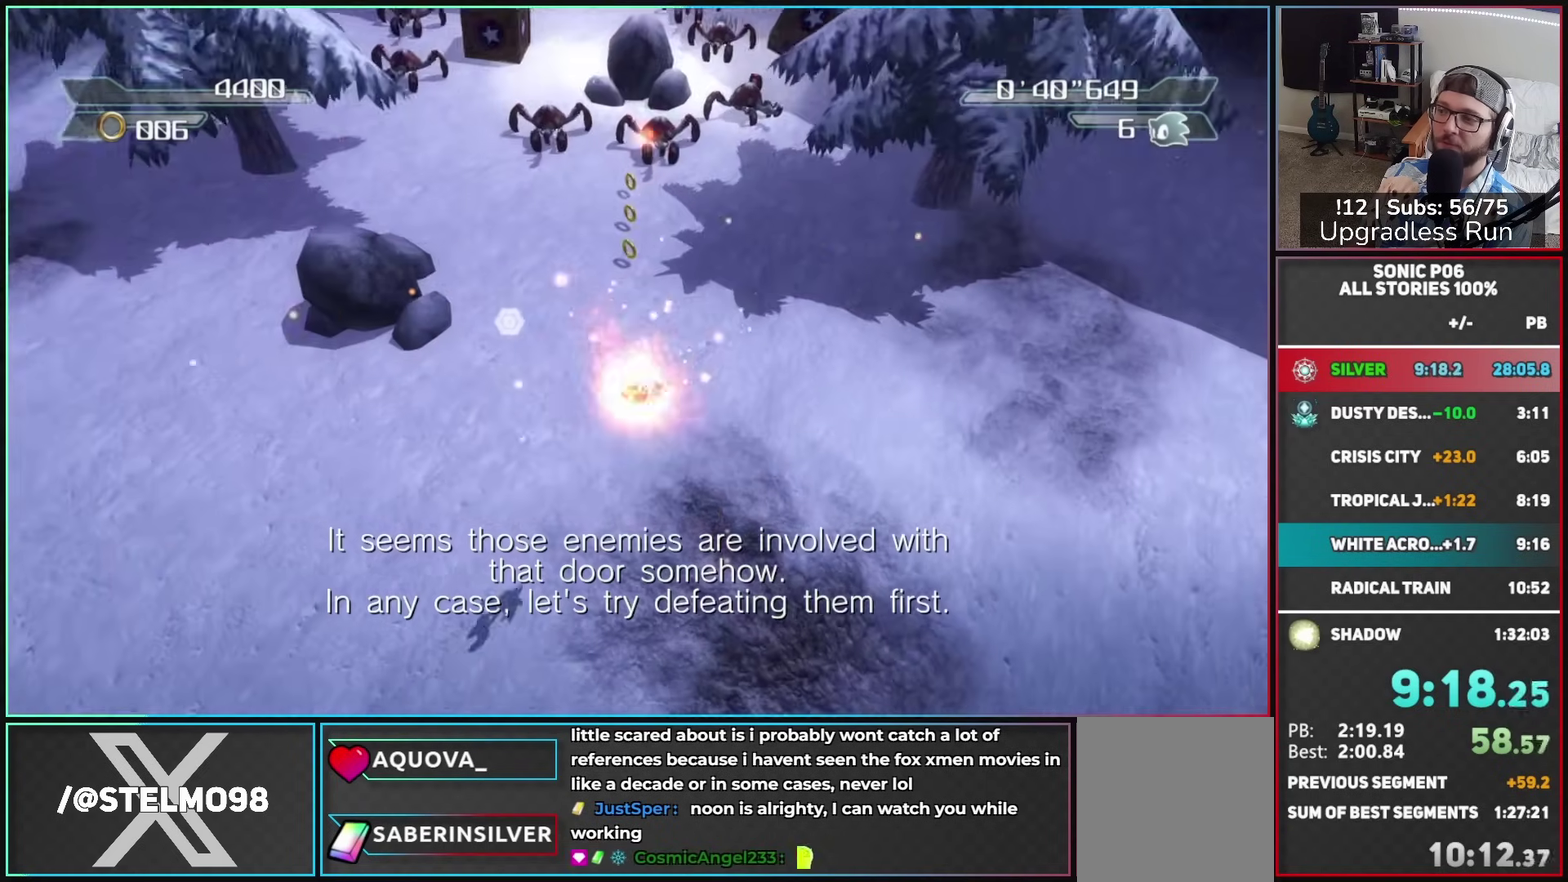
{"buttons": ["X"], "left_stick": "left", "right_stick": "center", "button_events": [[50, "R2", "up"], [217, "X", "down"], [300, "X", "up"], [450, "X", "down"]]}
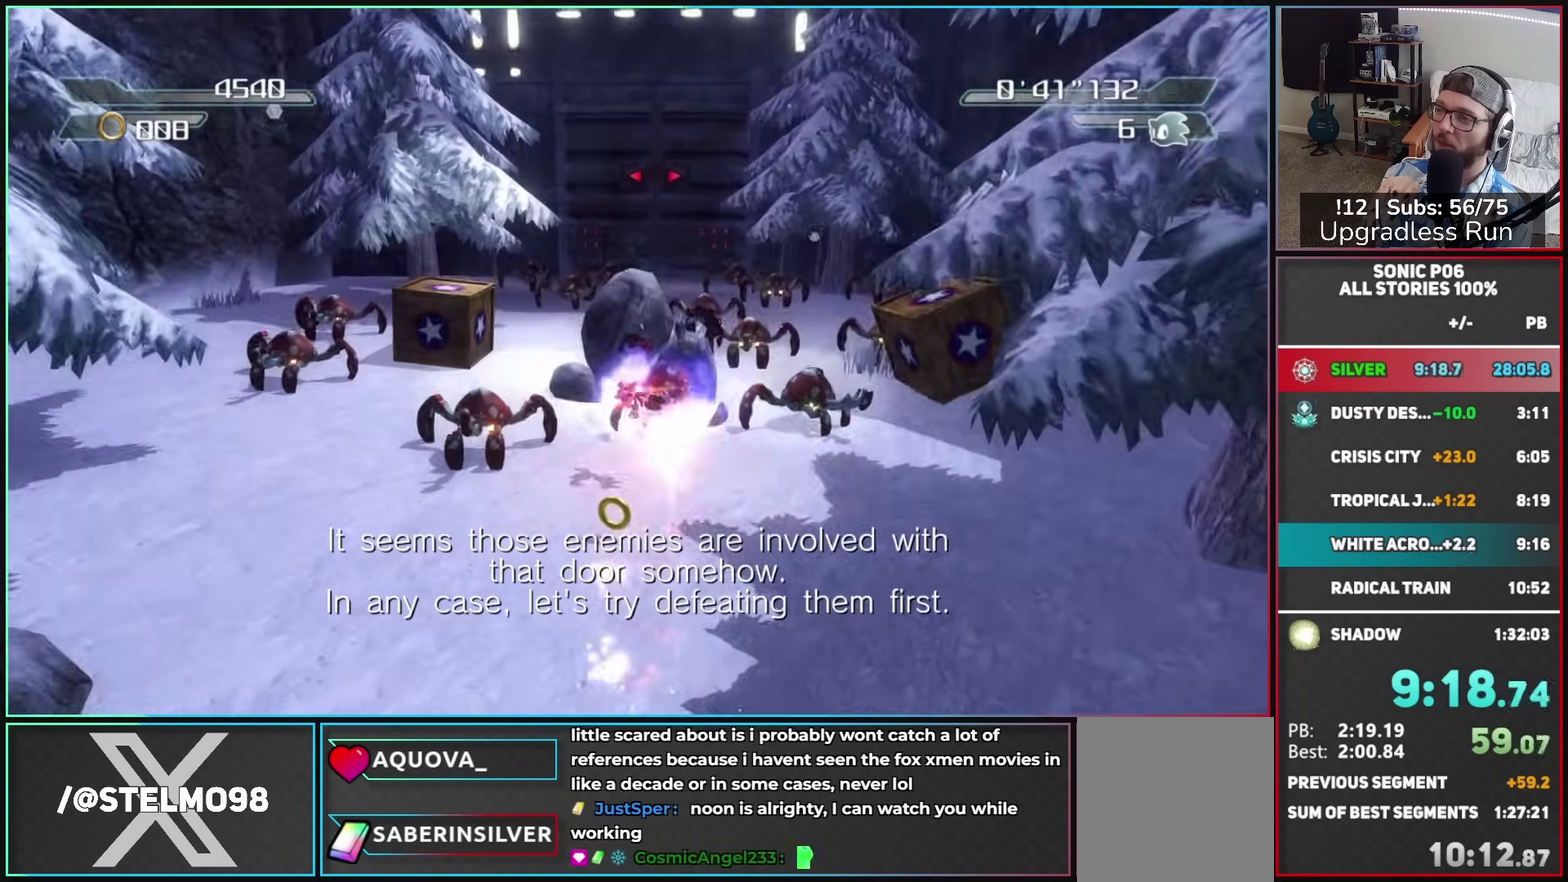
{"buttons": ["R2"], "left_stick": "up-right", "right_stick": "center", "button_events": [[50, "X", "up"], [117, "R2", "down"], [133, "X", "down"], [250, "X", "up"], [383, "X", "down"], [467, "X", "up"]]}
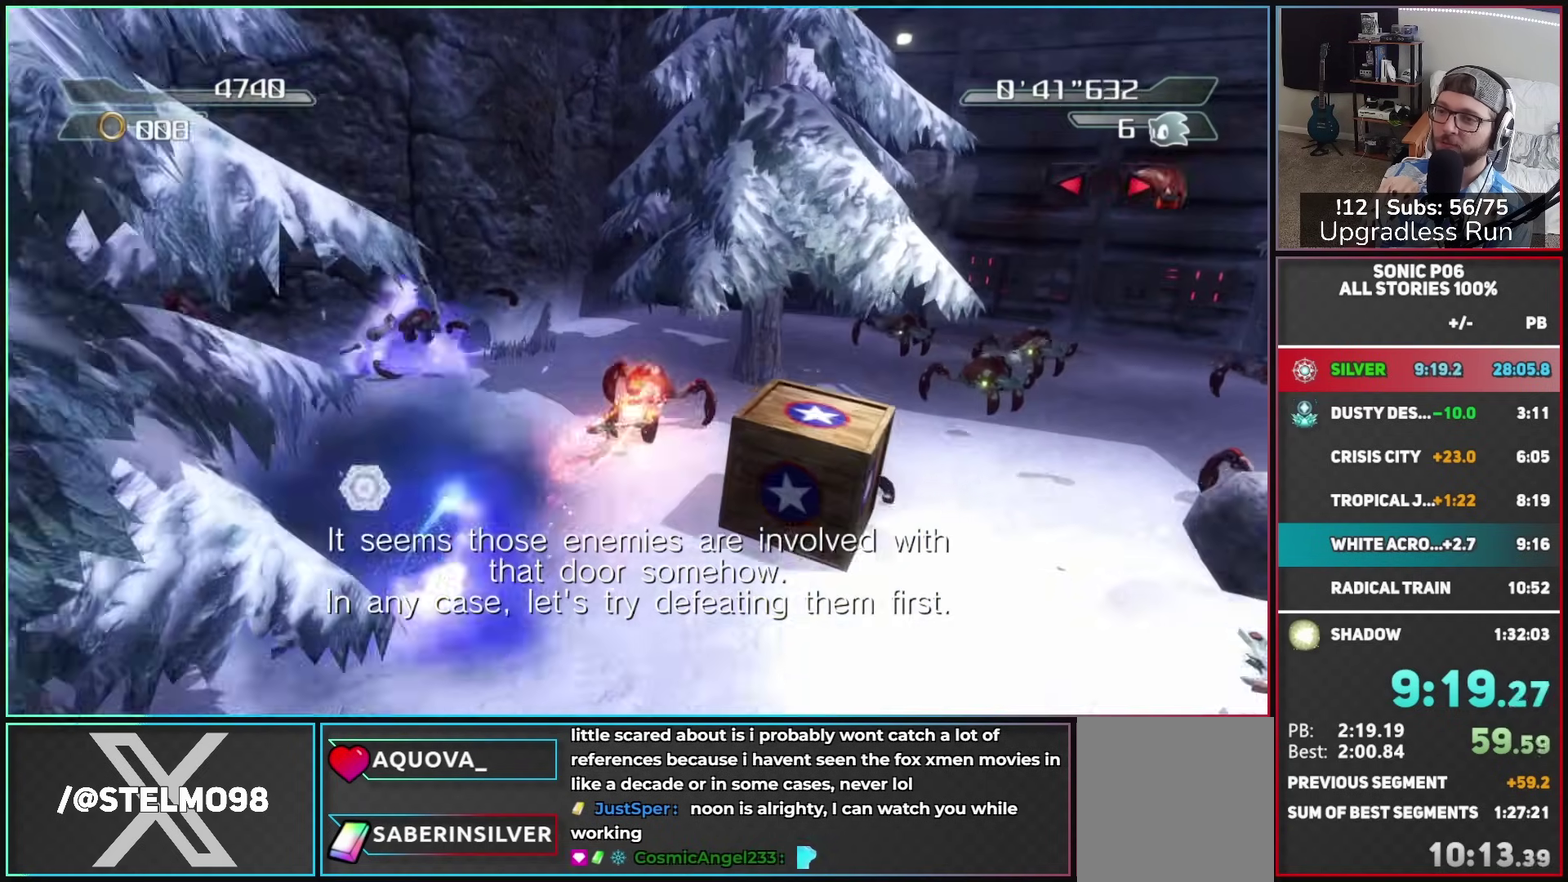
{"buttons": ["R2"], "left_stick": "up", "right_stick": "center"}
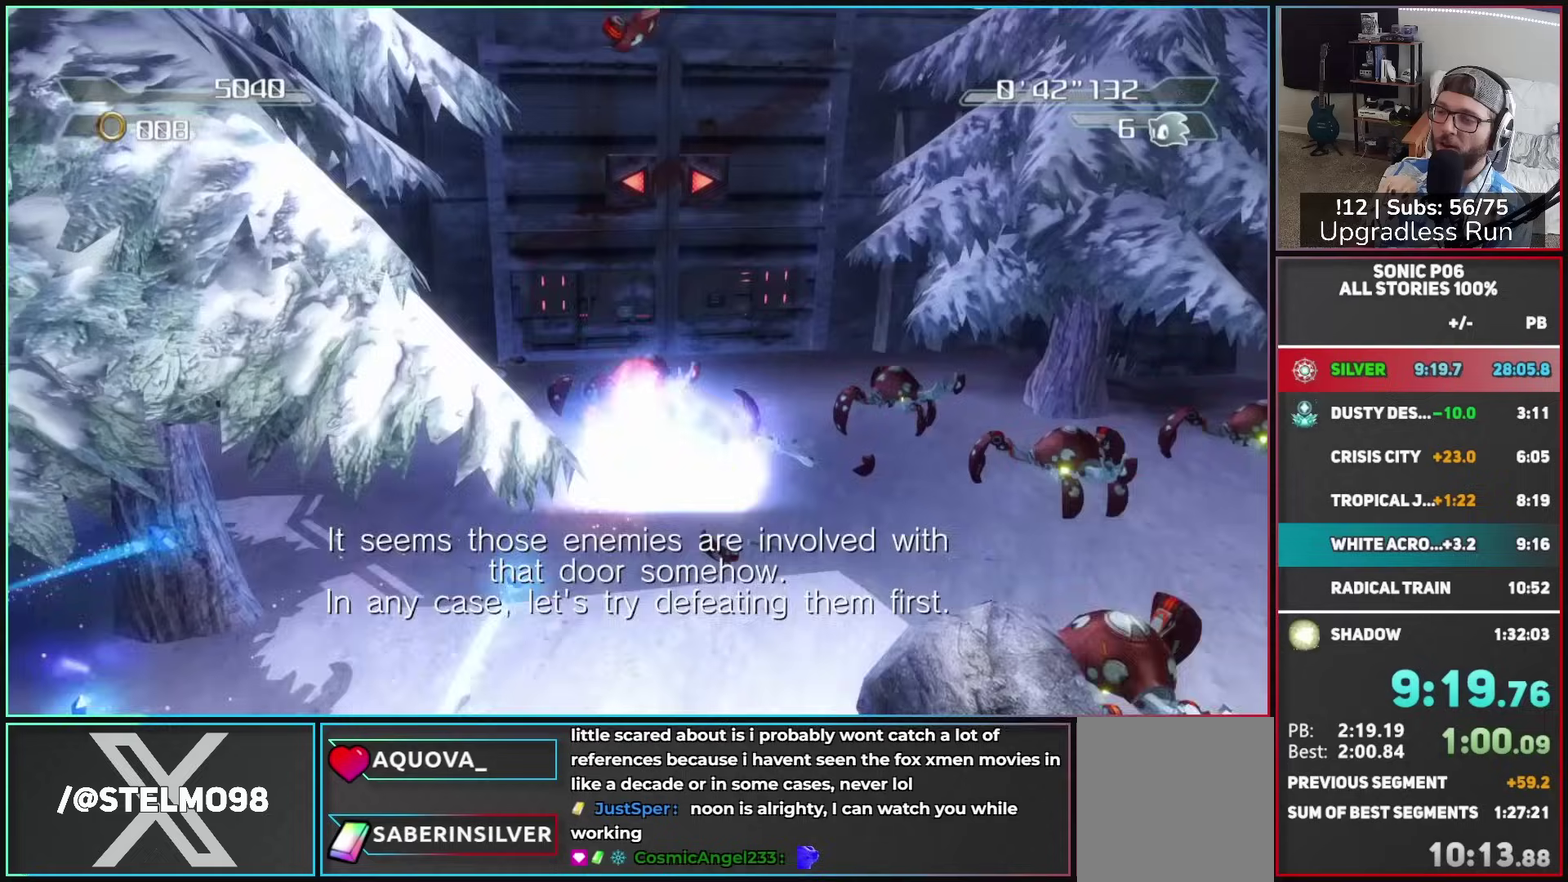
{"buttons": ["R2"], "left_stick": "down-right", "right_stick": "center"}
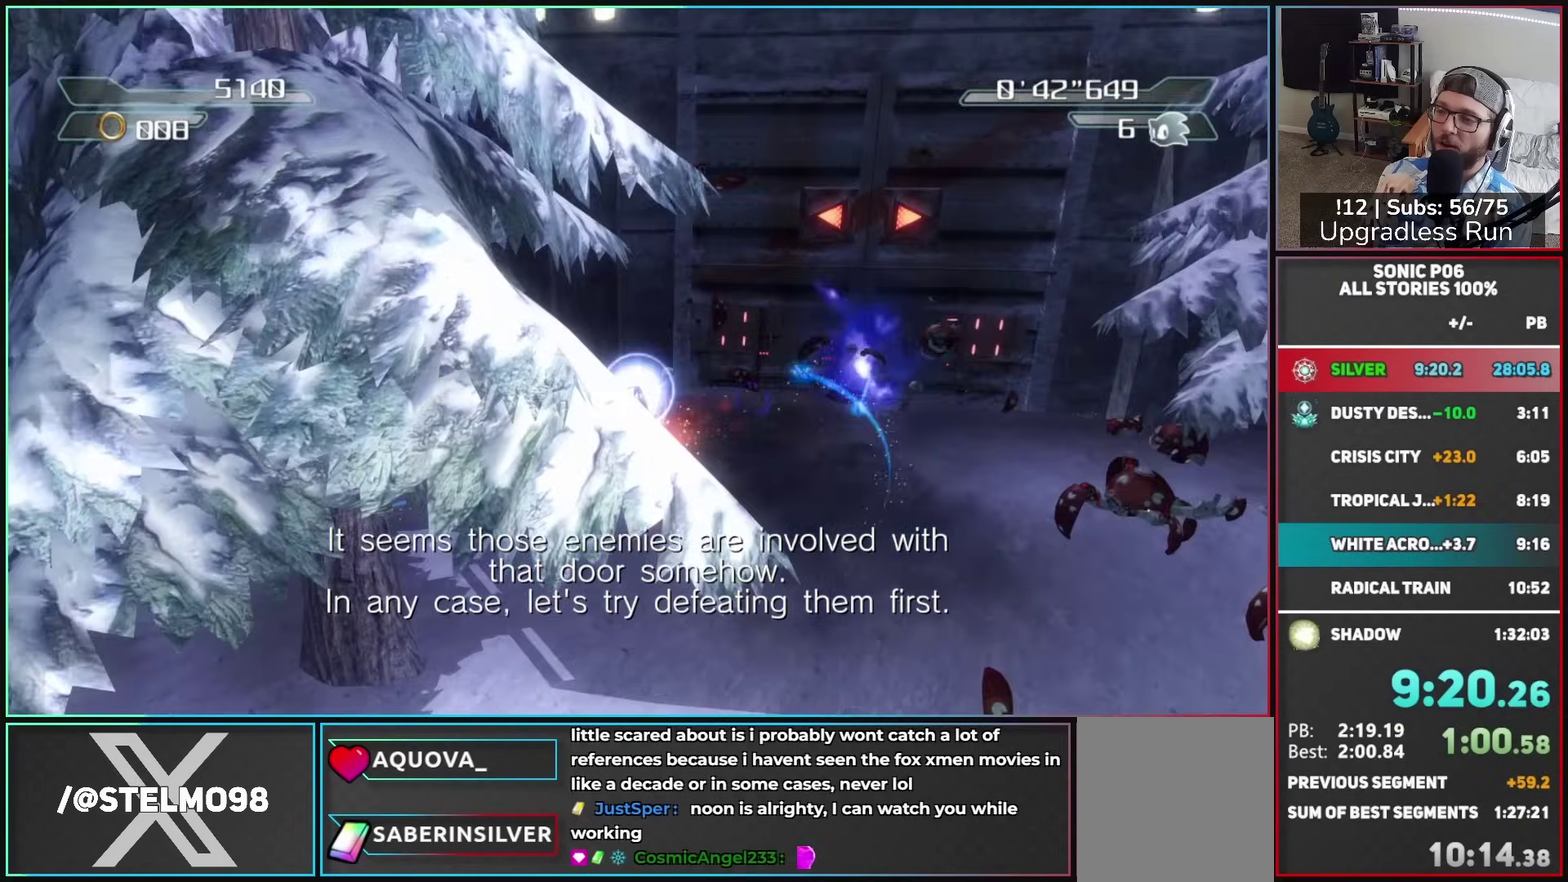
{"buttons": ["R2"], "left_stick": "right", "right_stick": "center", "button_events": [[83, "X", "down"], [217, "X", "up"], [383, "X", "down"], [500, "X", "up"]]}
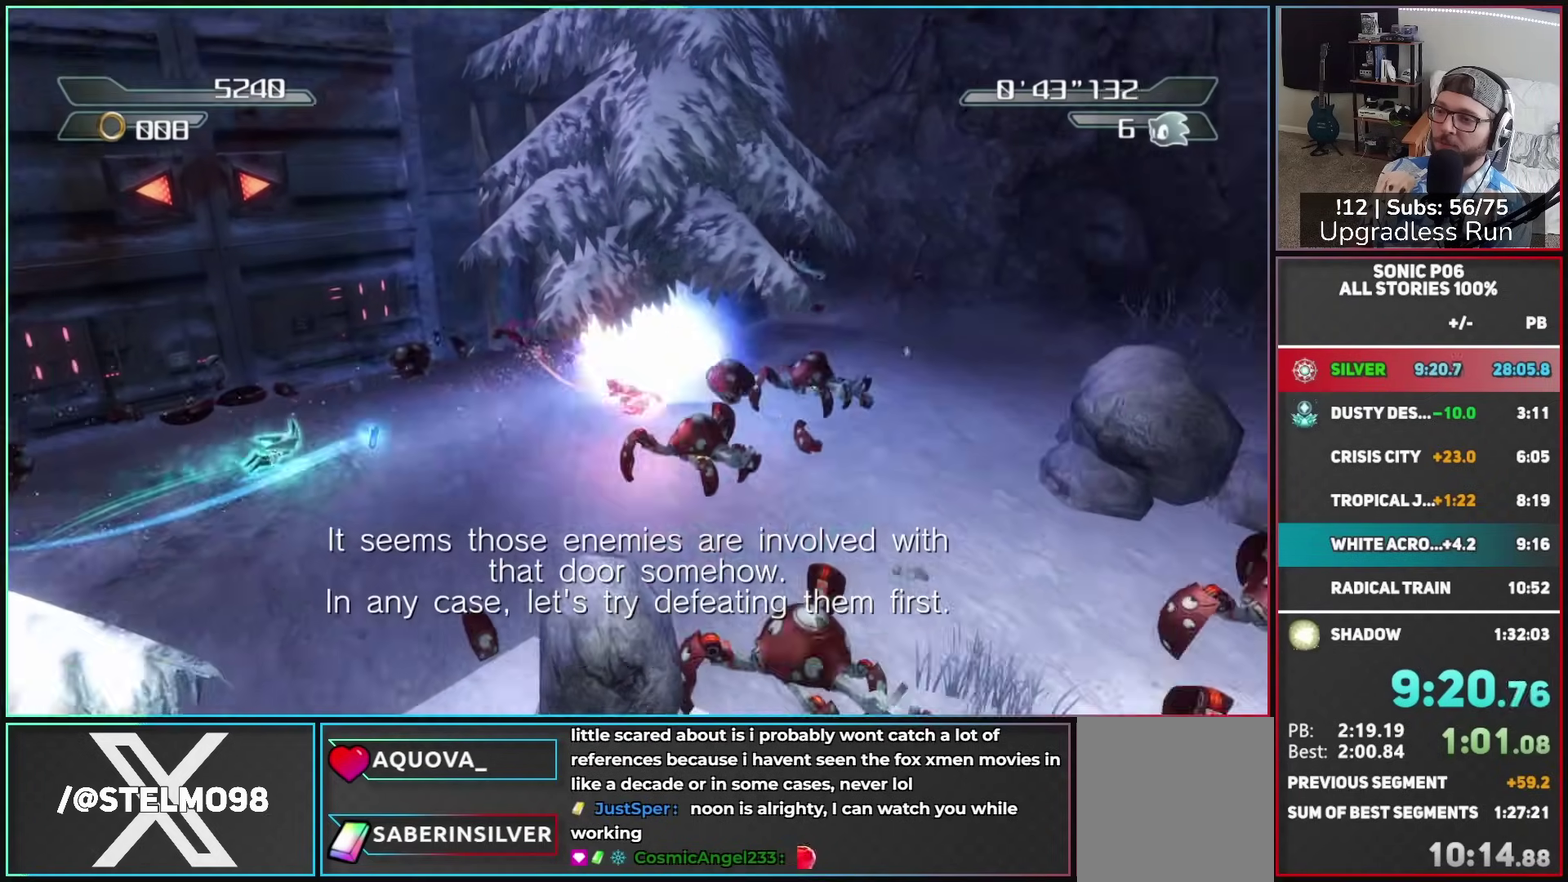
{"buttons": ["R2"], "left_stick": "down-left", "right_stick": "center", "button_events": [[133, "X", "down"], [250, "X", "up"]]}